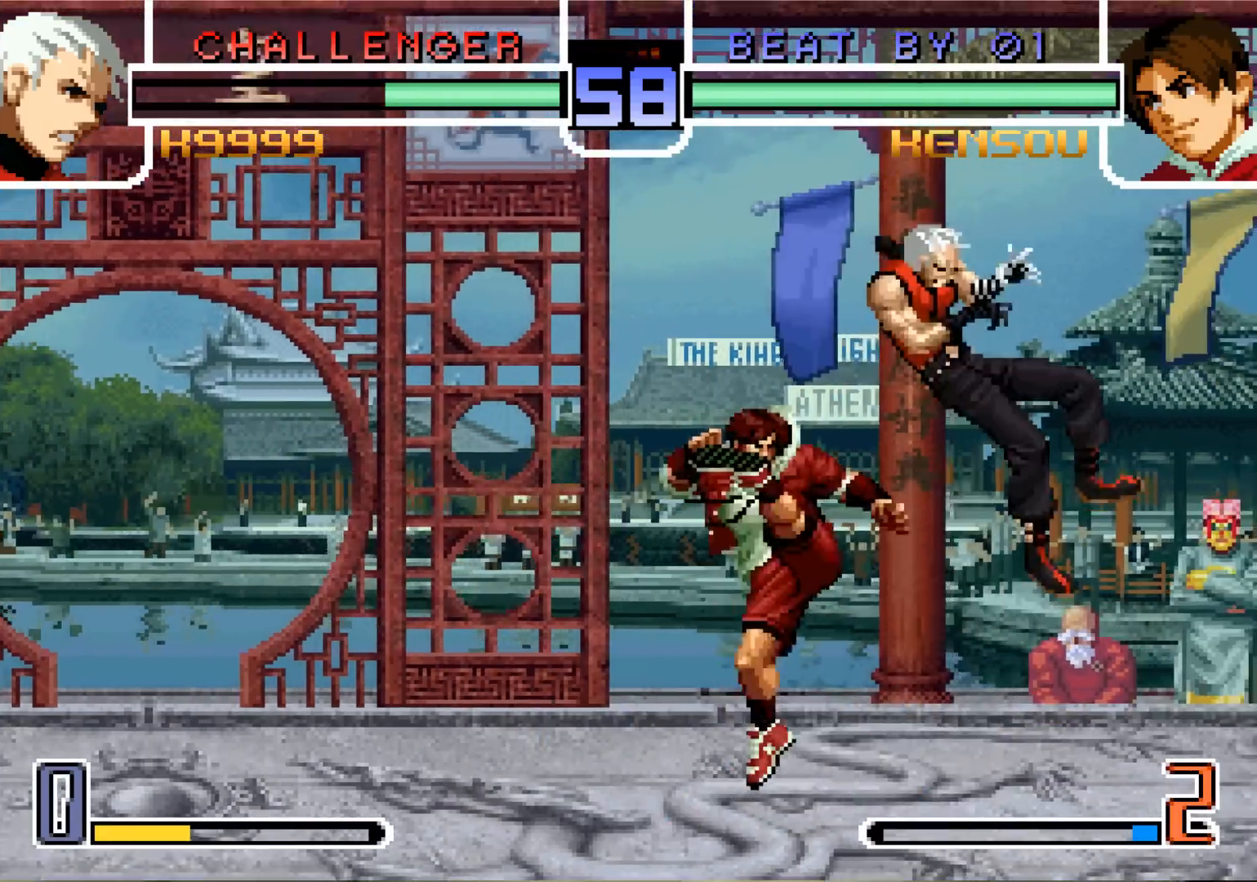
Gameplay with a controller (arcade stick); each line is a JSON object with the inputs held at the frame after it. "events" lists button and stick changes between this image and that frame as [ms after this image, input, new state], when the widget could be followed in between. Not read: L3 R3.
{"buttons": [], "left_stick": "down", "events": [[301, "left_stick", "left"], [417, "left_stick", "up"], [501, "left_stick", "down"]]}
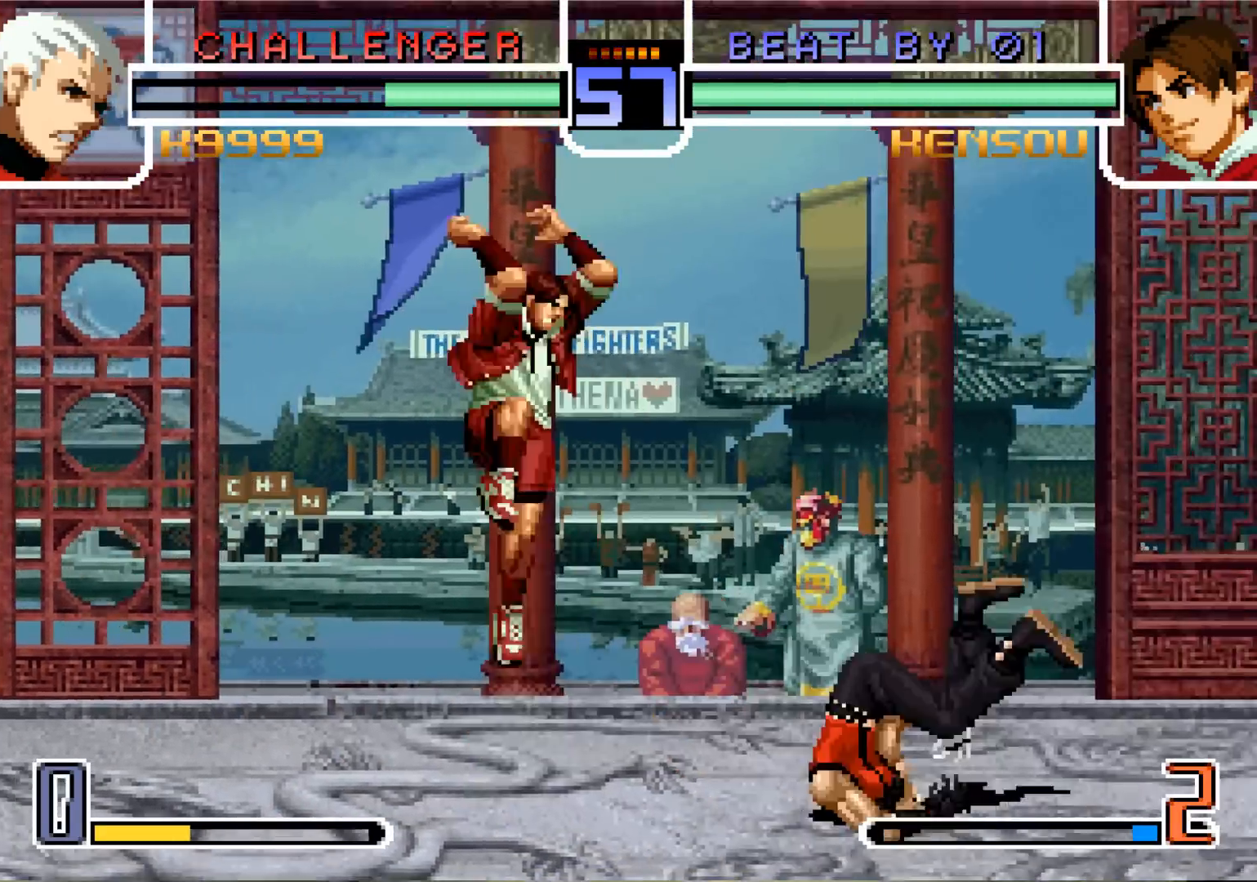
{"buttons": [], "left_stick": "down-left", "events": [[67, "left_stick", "left"], [117, "R1", "down"], [217, "R1", "up"], [283, "left_stick", "down-left"]]}
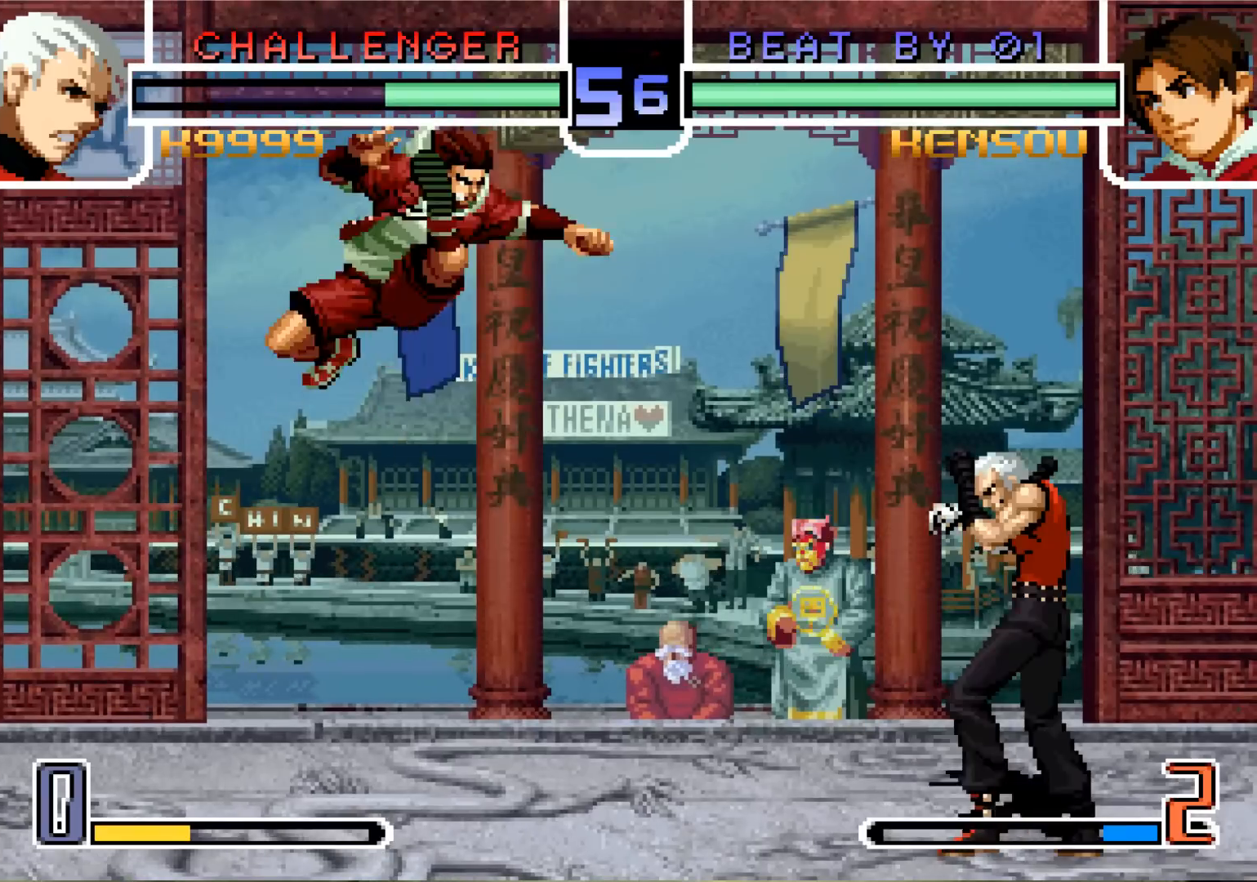
{"buttons": [], "left_stick": "down-left", "events": []}
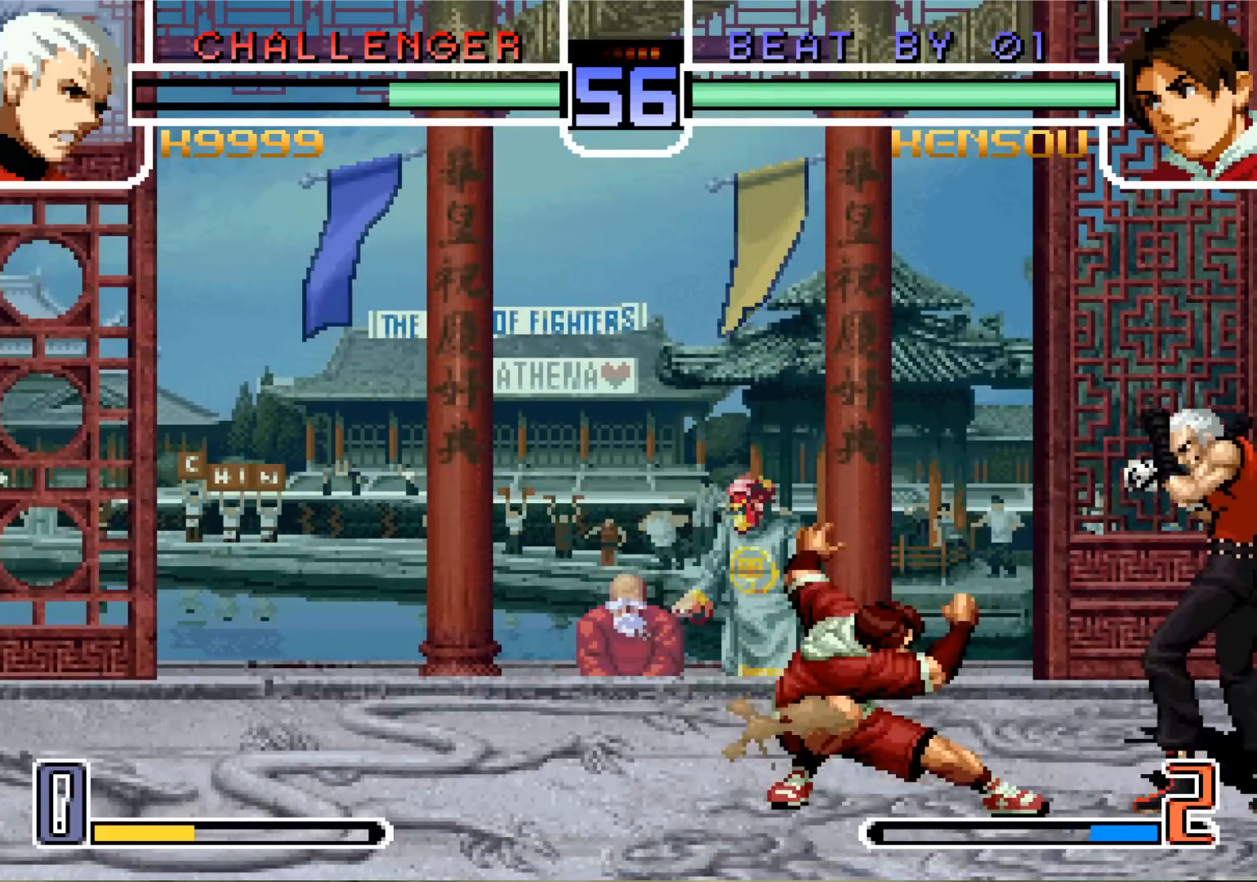
{"buttons": [], "left_stick": "up-left", "events": [[50, "left_stick", "center"], [117, "left_stick", "down"], [217, "left_stick", "up-left"]]}
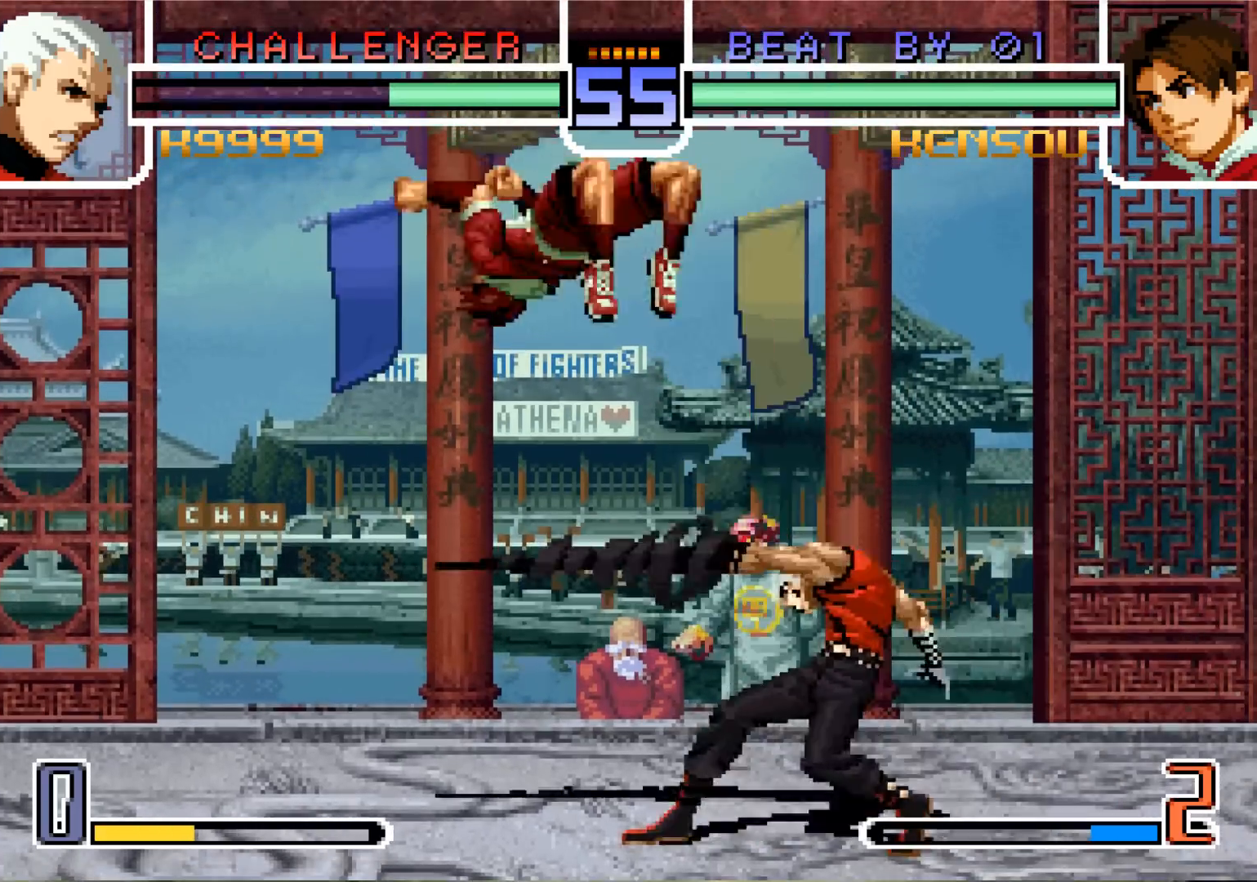
{"buttons": [], "left_stick": "down-left", "events": [[34, "left_stick", "center"], [84, "left_stick", "down"], [184, "left_stick", "left"], [201, "SQUARE", "down"], [284, "SQUARE", "up"], [384, "left_stick", "down-left"]]}
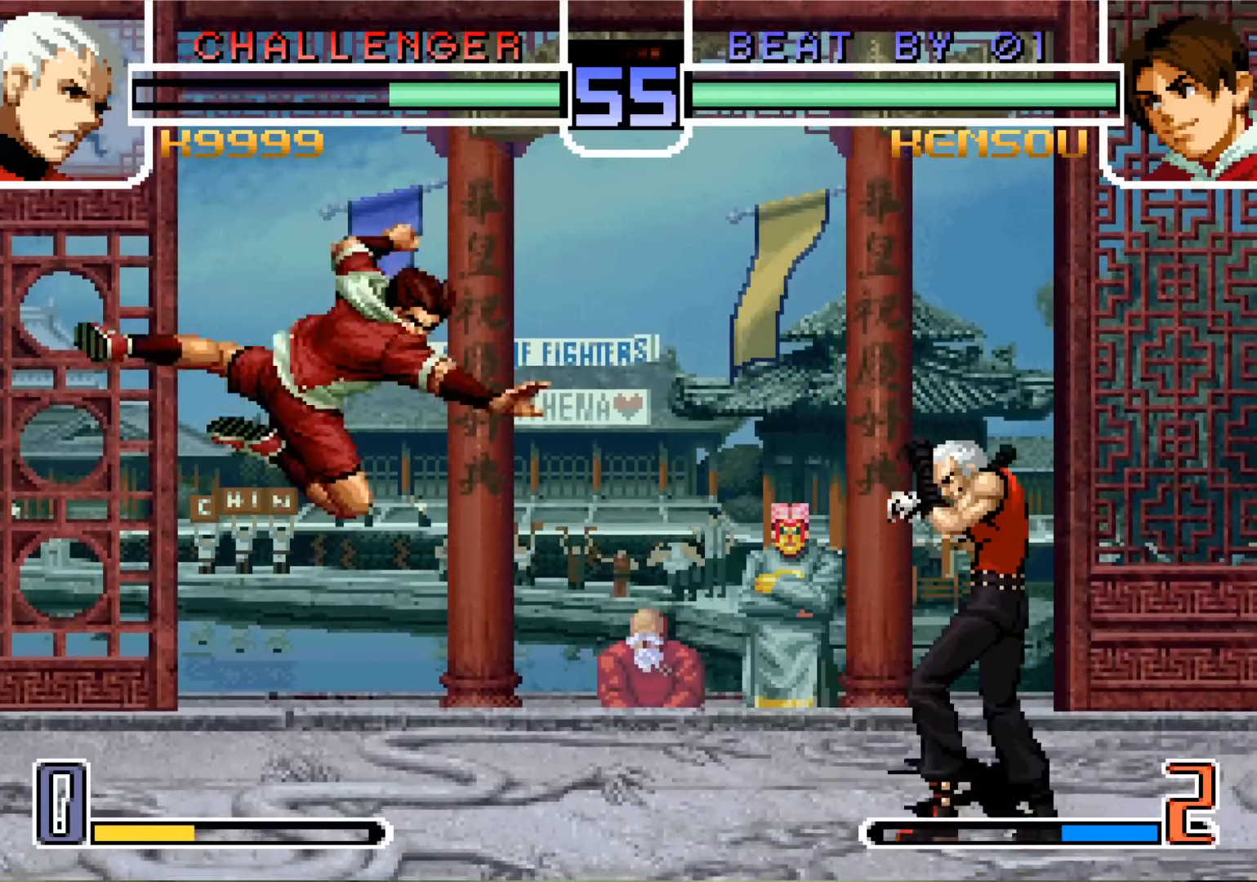
{"buttons": [], "left_stick": "down-left", "events": [[283, "CROSS", "down"], [450, "CROSS", "up"]]}
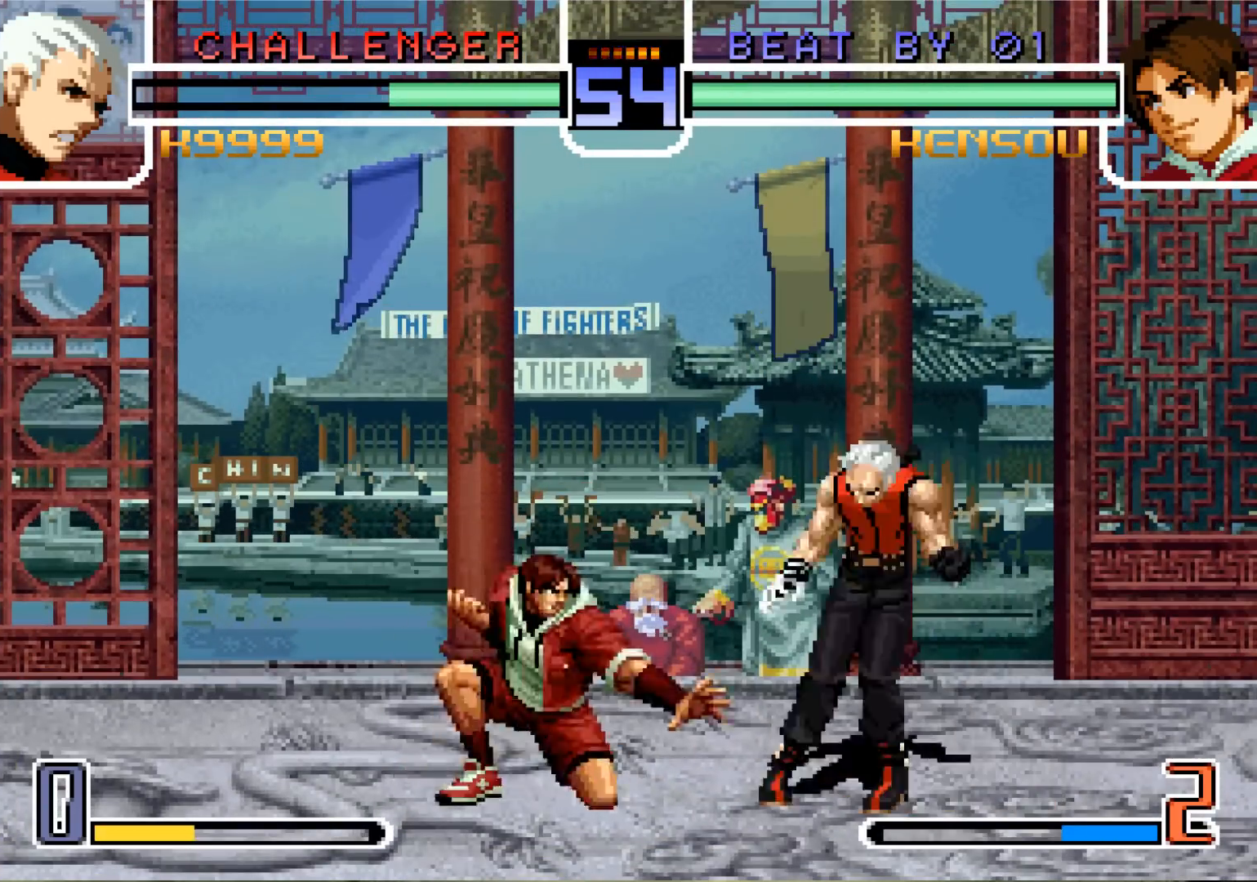
{"buttons": [], "left_stick": "center", "events": [[501, "left_stick", "center"]]}
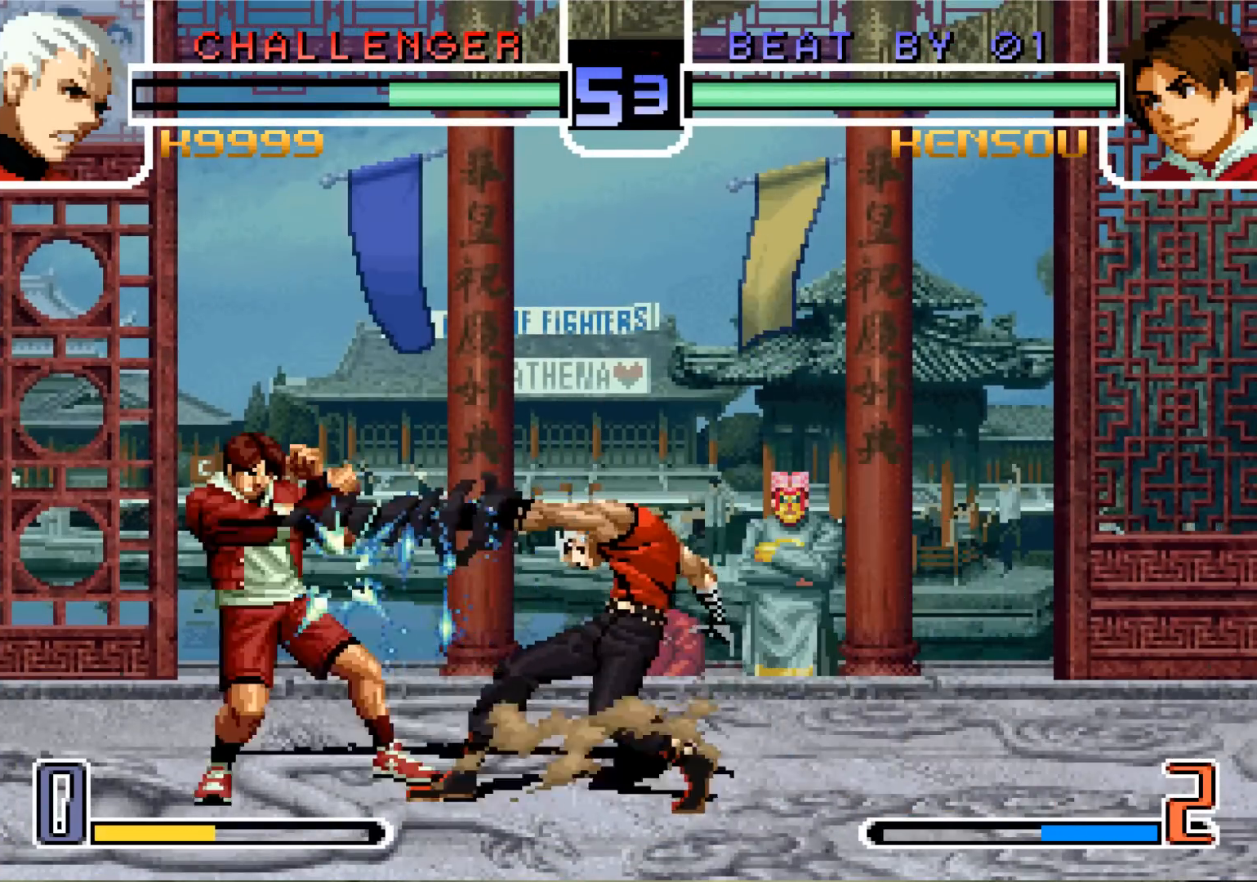
{"buttons": ["CROSS", "R1"], "left_stick": "center", "events": [[100, "left_stick", "down"], [217, "left_stick", "left"], [350, "left_stick", "center"], [484, "CROSS", "down"], [500, "R1", "down"]]}
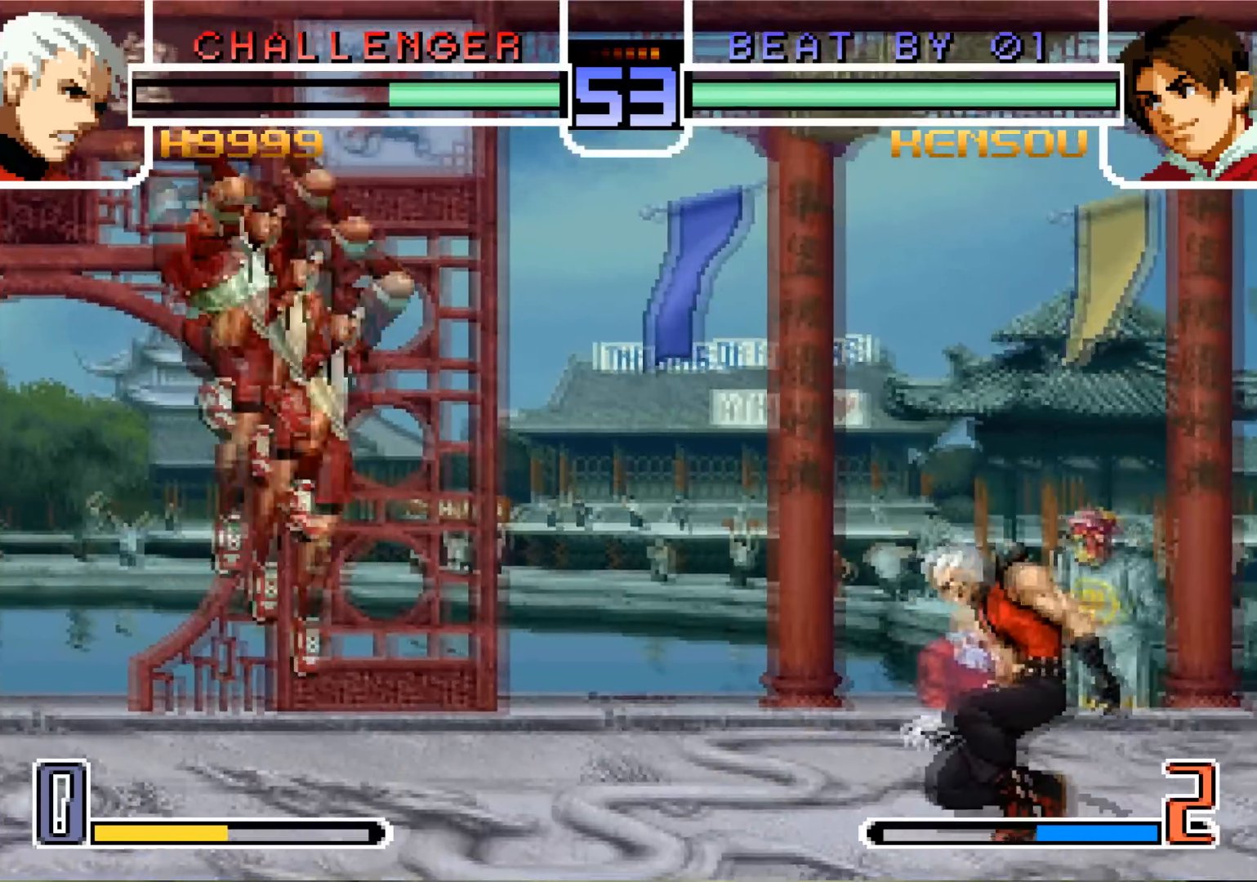
{"buttons": [], "left_stick": "down", "events": [[67, "CROSS", "up"], [67, "R1", "up"], [501, "left_stick", "down"]]}
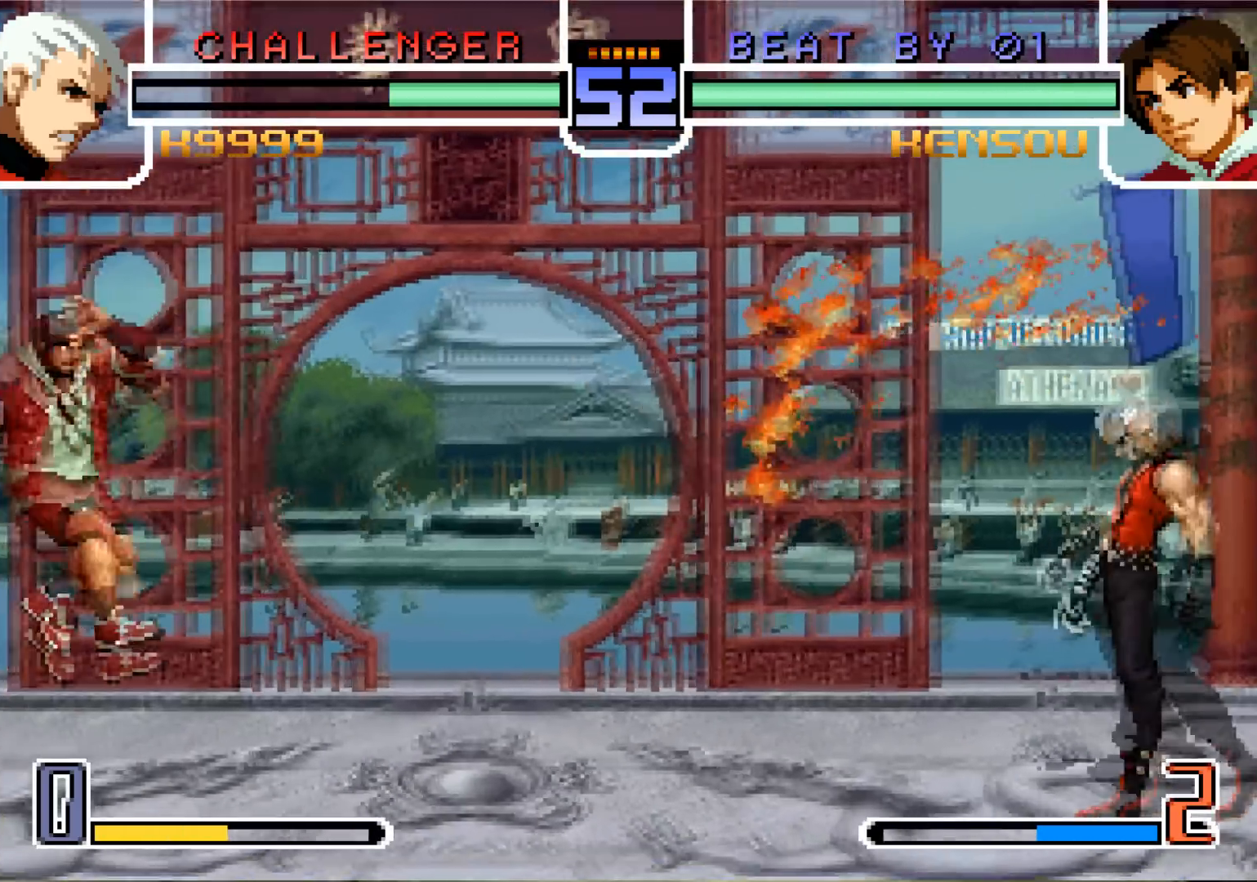
{"buttons": [], "left_stick": "left", "events": [[133, "left_stick", "left"], [200, "SQUARE", "down"], [350, "SQUARE", "up"]]}
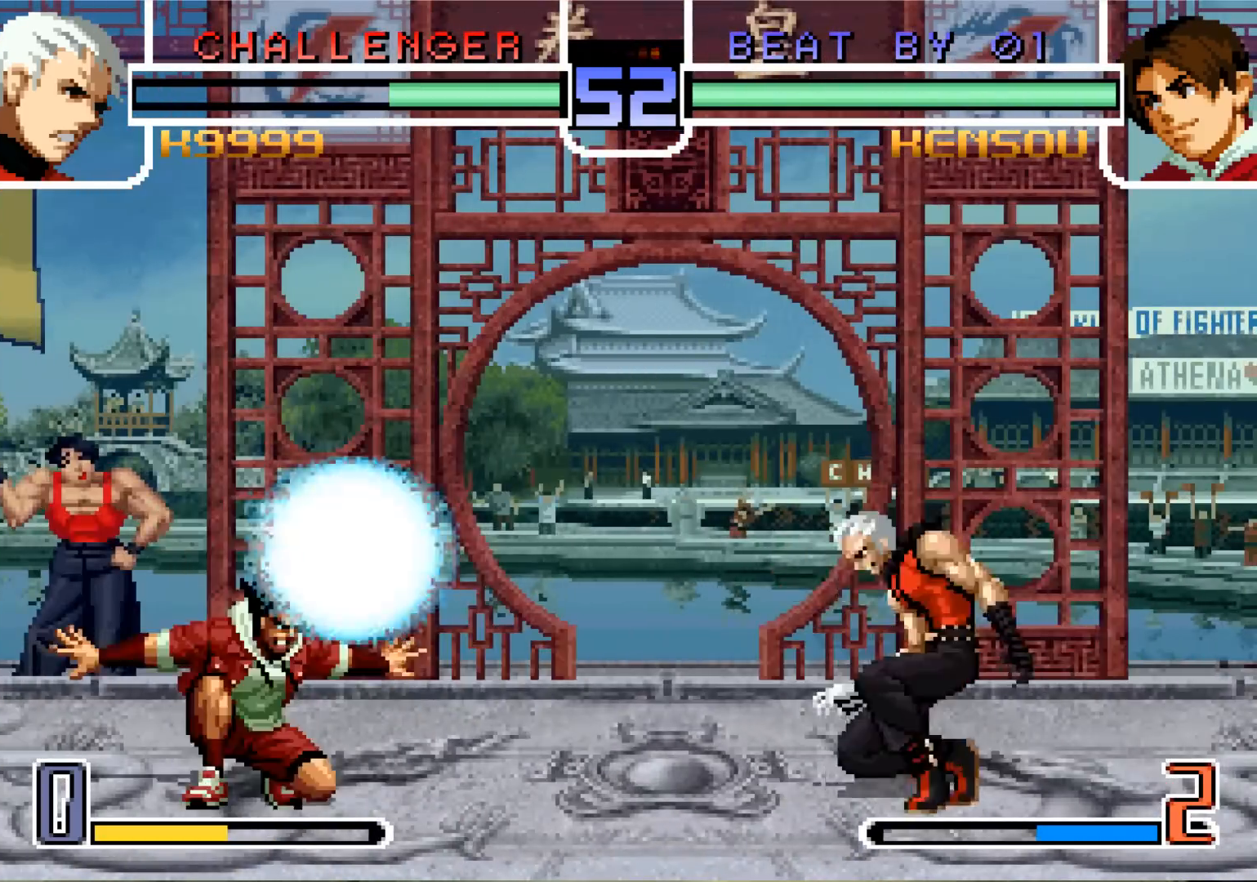
{"buttons": [], "left_stick": "down-left", "events": [[417, "left_stick", "down-left"]]}
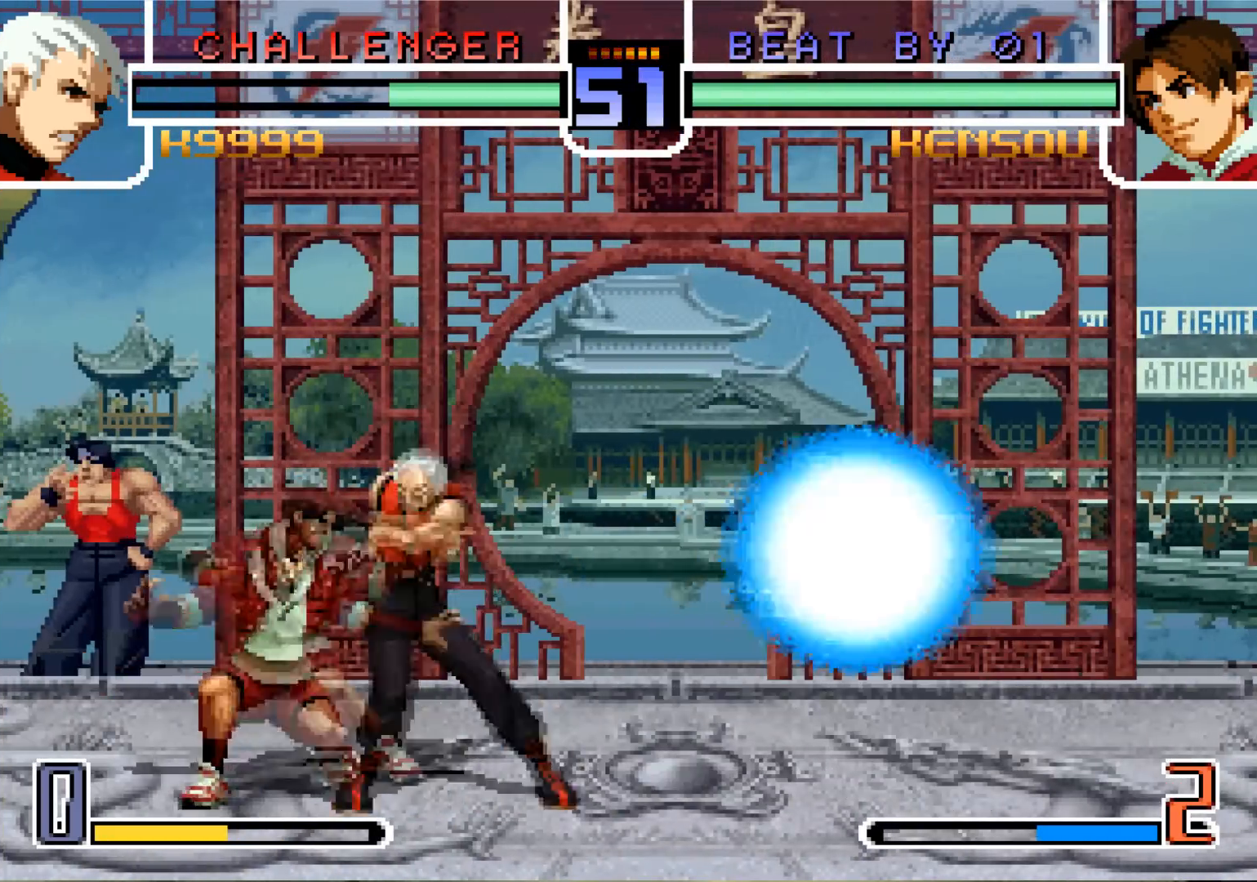
{"buttons": [], "left_stick": "down-left", "events": [[67, "CROSS", "down"], [67, "R1", "down"], [150, "CROSS", "up"], [183, "R1", "up"]]}
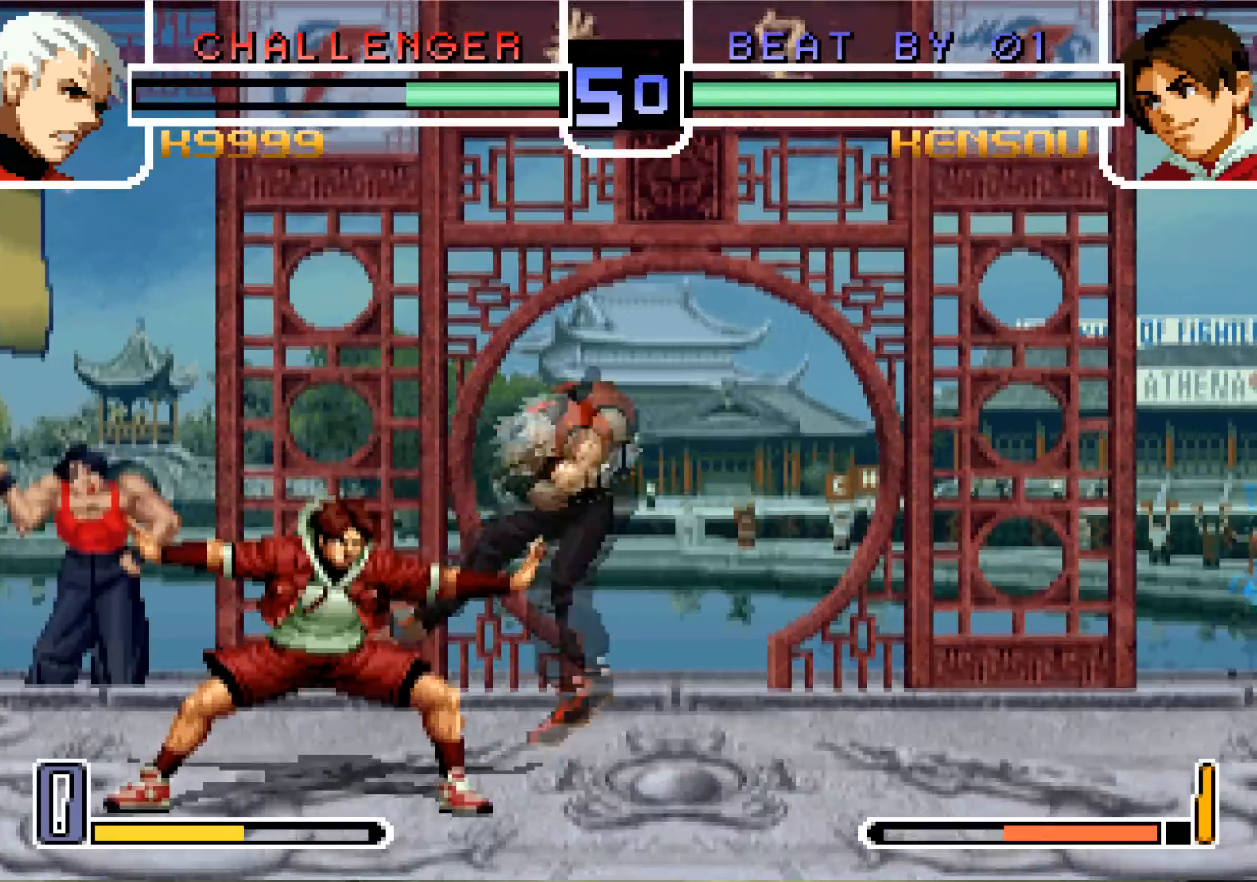
{"buttons": [], "left_stick": "center", "events": [[184, "left_stick", "center"], [234, "left_stick", "down"], [317, "left_stick", "left"], [351, "R1", "down"], [401, "left_stick", "center"], [484, "R1", "up"]]}
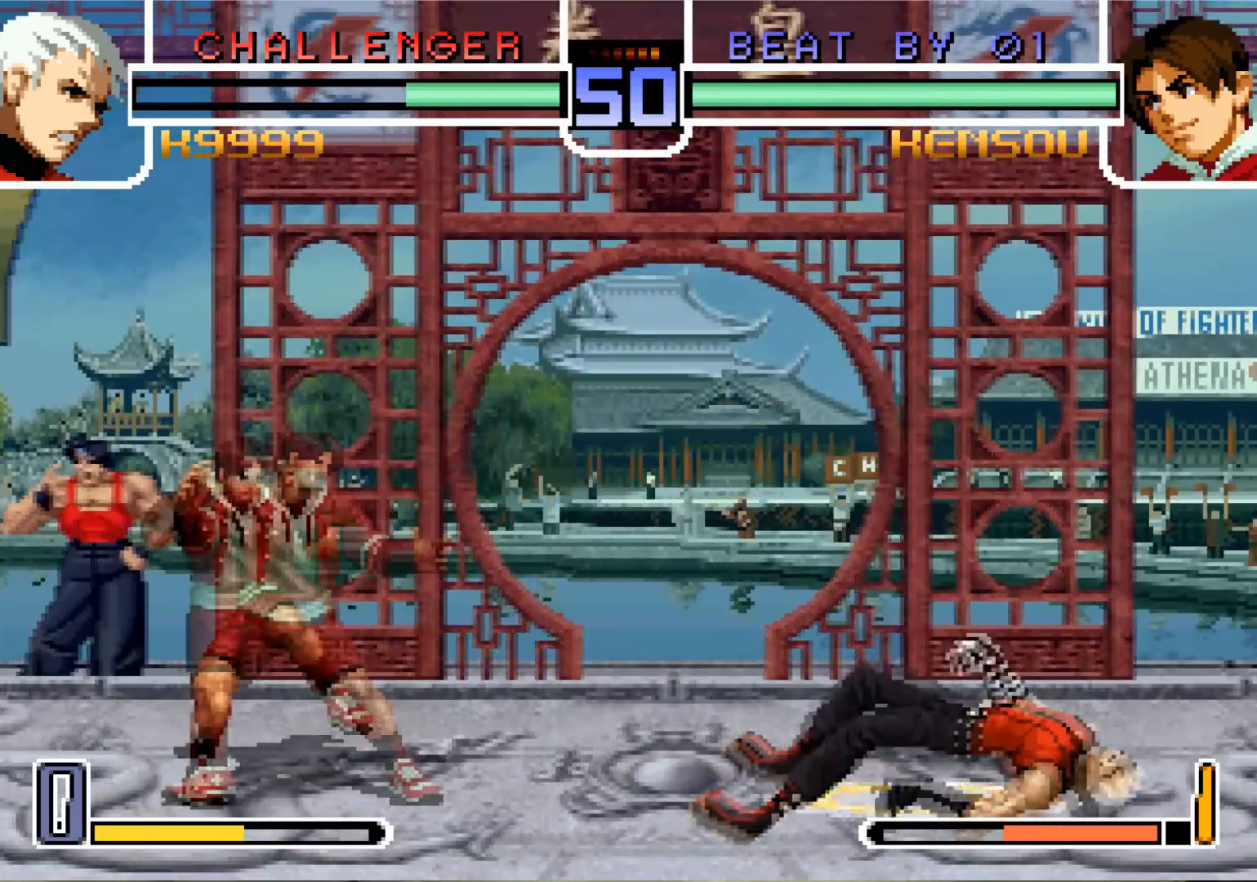
{"buttons": [], "left_stick": "center", "events": []}
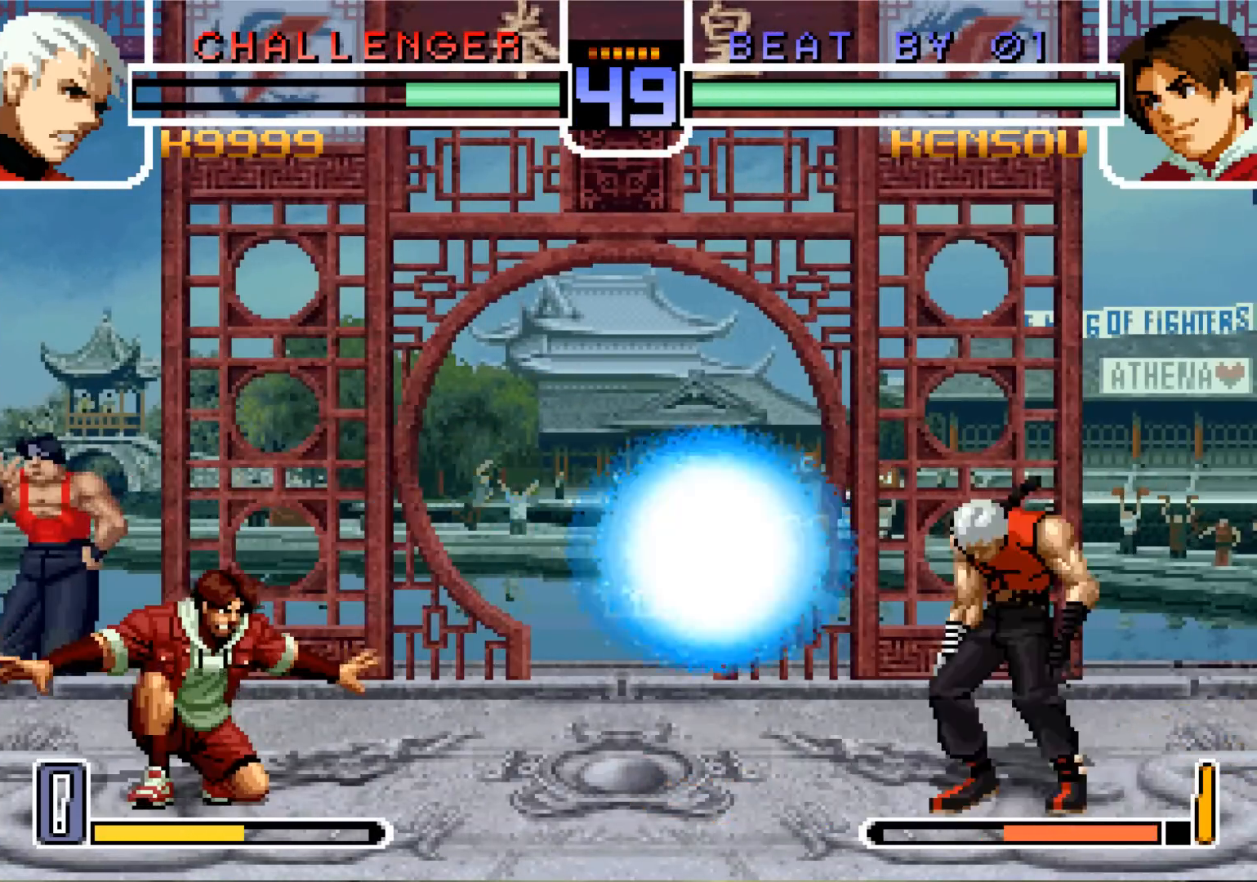
{"buttons": ["SQUARE"], "left_stick": "center", "events": [[134, "left_stick", "down"], [267, "left_stick", "left"], [317, "SQUARE", "down"], [384, "left_stick", "center"]]}
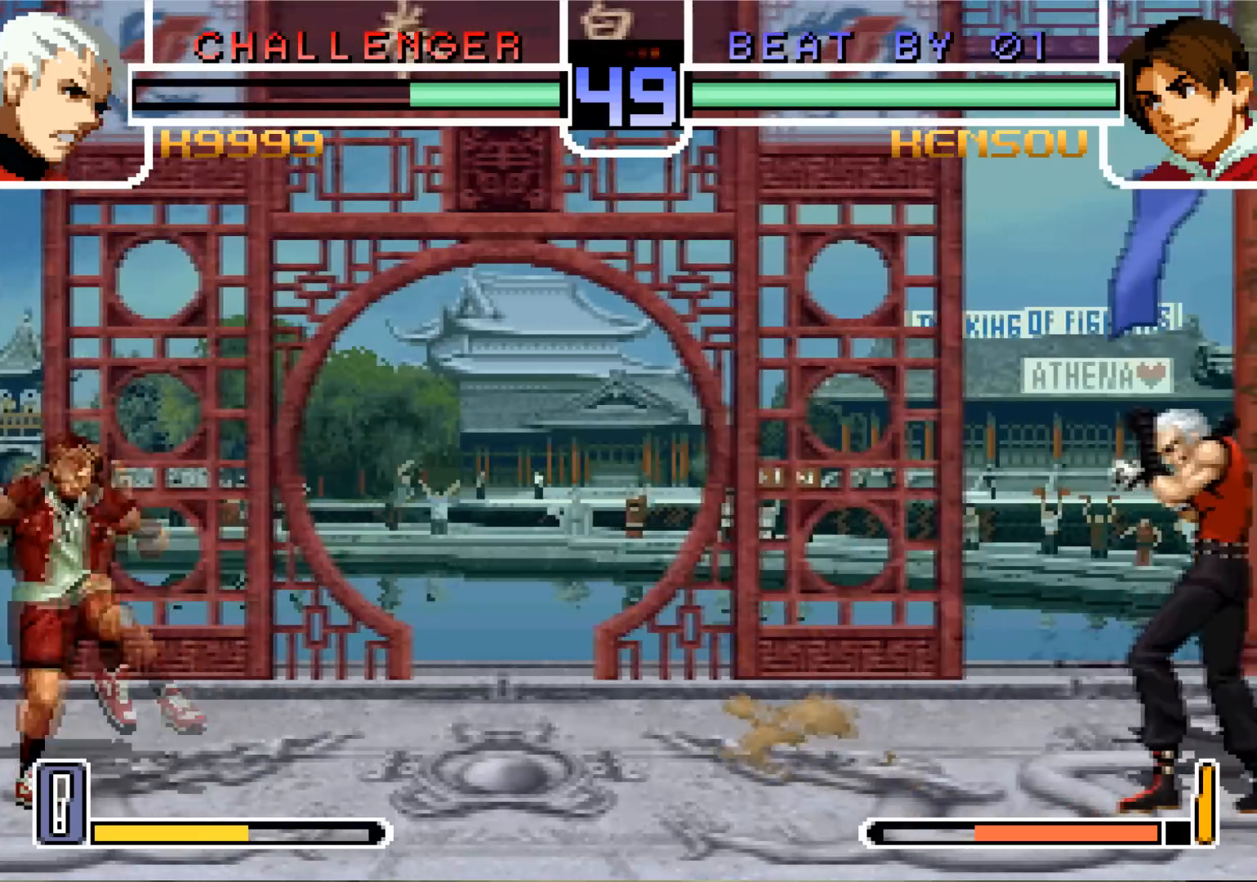
{"buttons": [], "left_stick": "center", "events": [[450, "SQUARE", "up"]]}
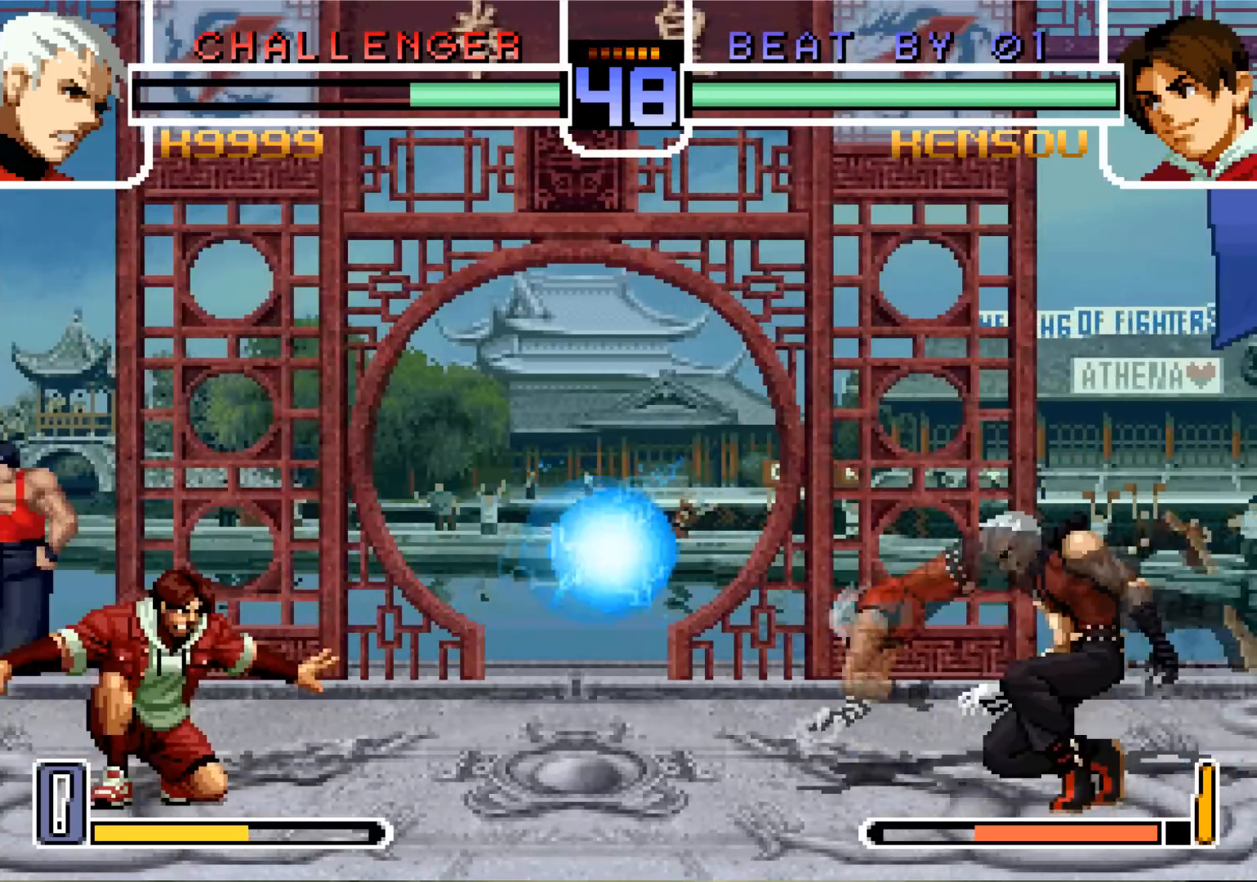
{"buttons": [], "left_stick": "down", "events": [[217, "left_stick", "down"], [251, "CROSS", "down"], [351, "CROSS", "up"]]}
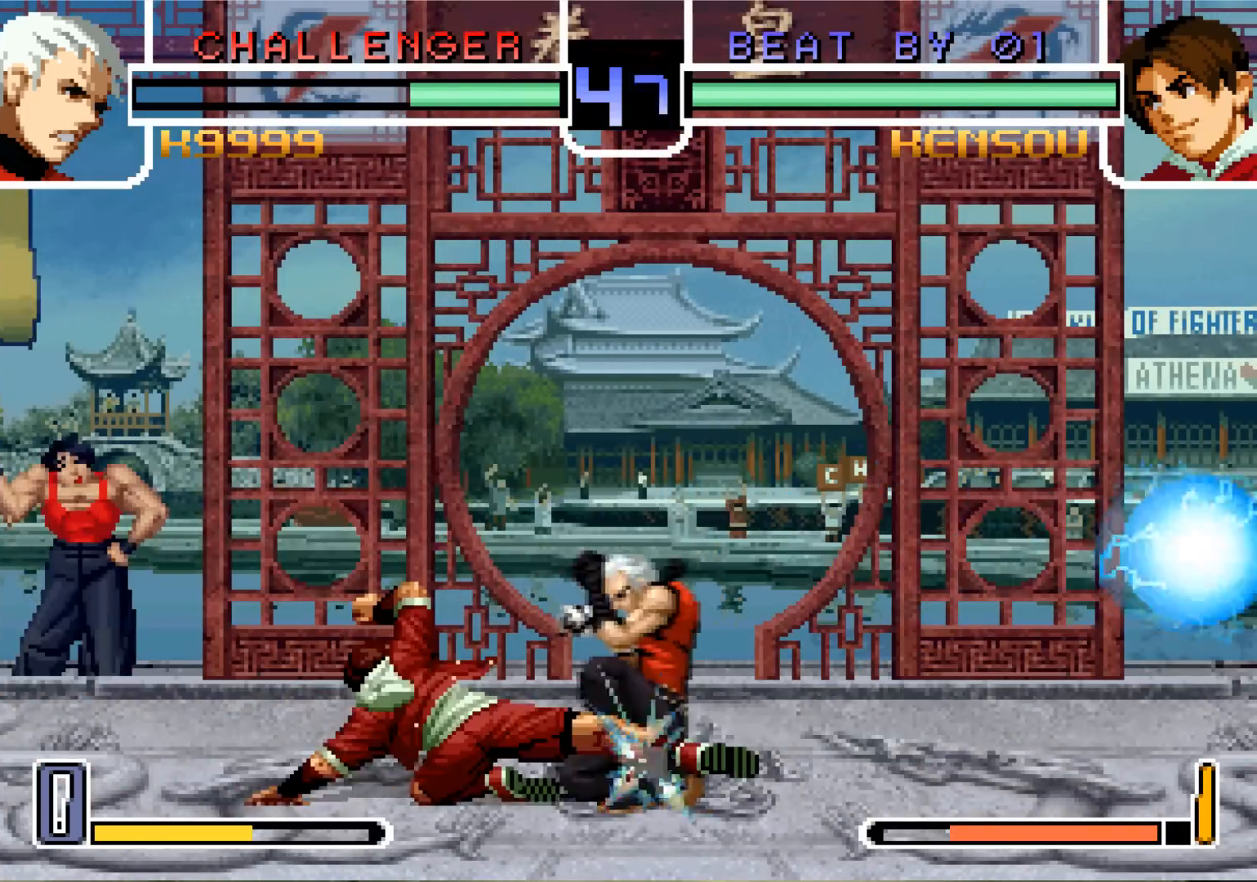
{"buttons": [], "left_stick": "left", "events": [[467, "left_stick", "left"]]}
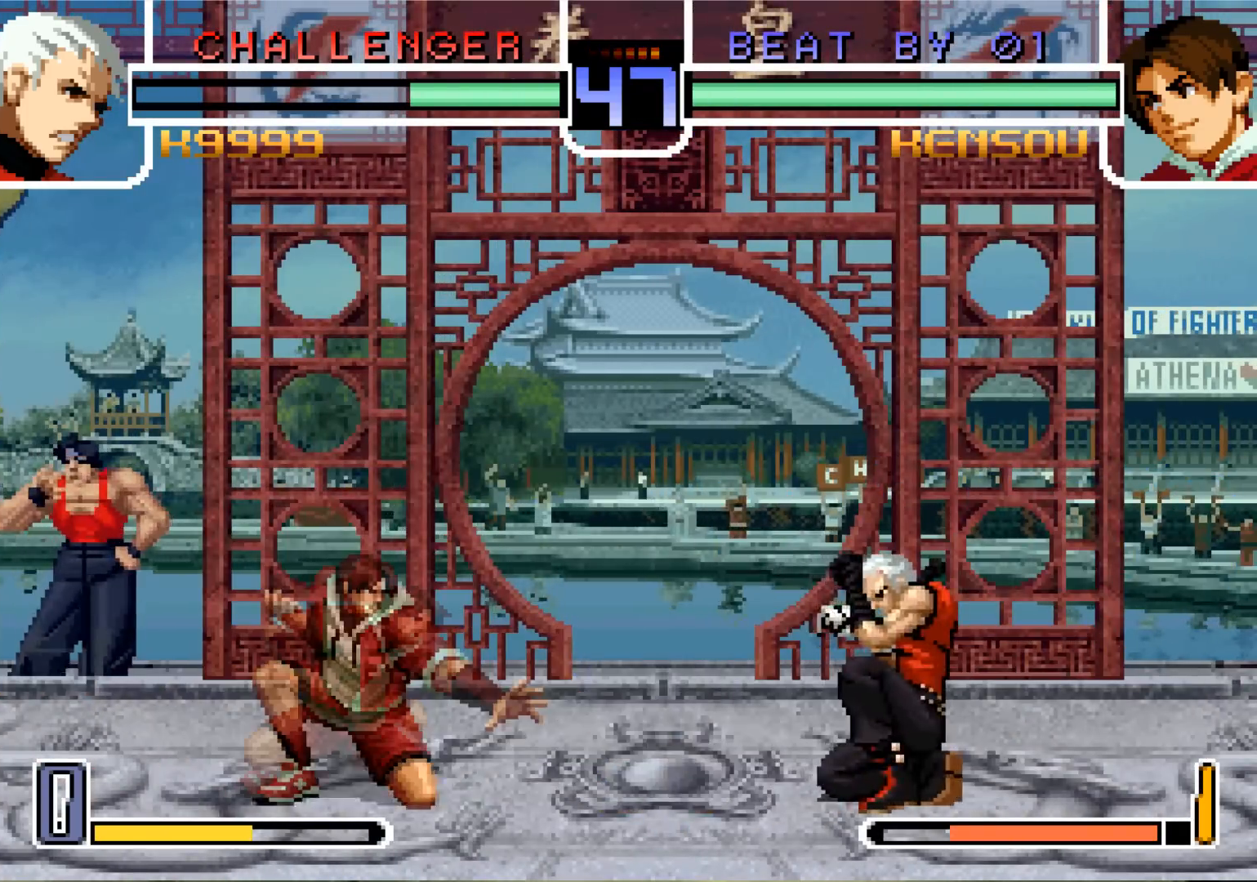
{"buttons": [], "left_stick": "down-left", "events": [[67, "left_stick", "up"], [134, "left_stick", "down"], [184, "left_stick", "left"], [251, "R1", "down"], [401, "left_stick", "down-left"], [417, "R1", "up"]]}
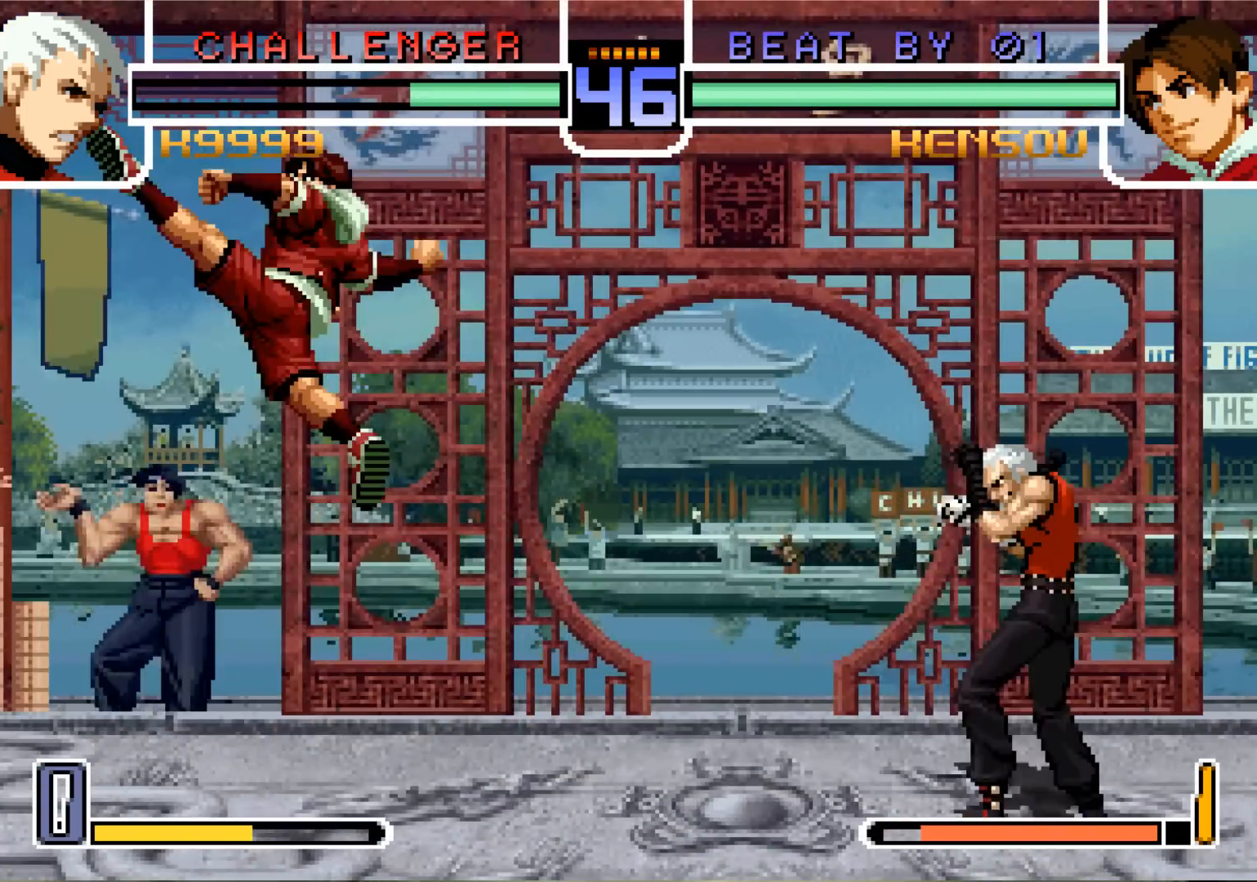
{"buttons": [], "left_stick": "down-left", "events": []}
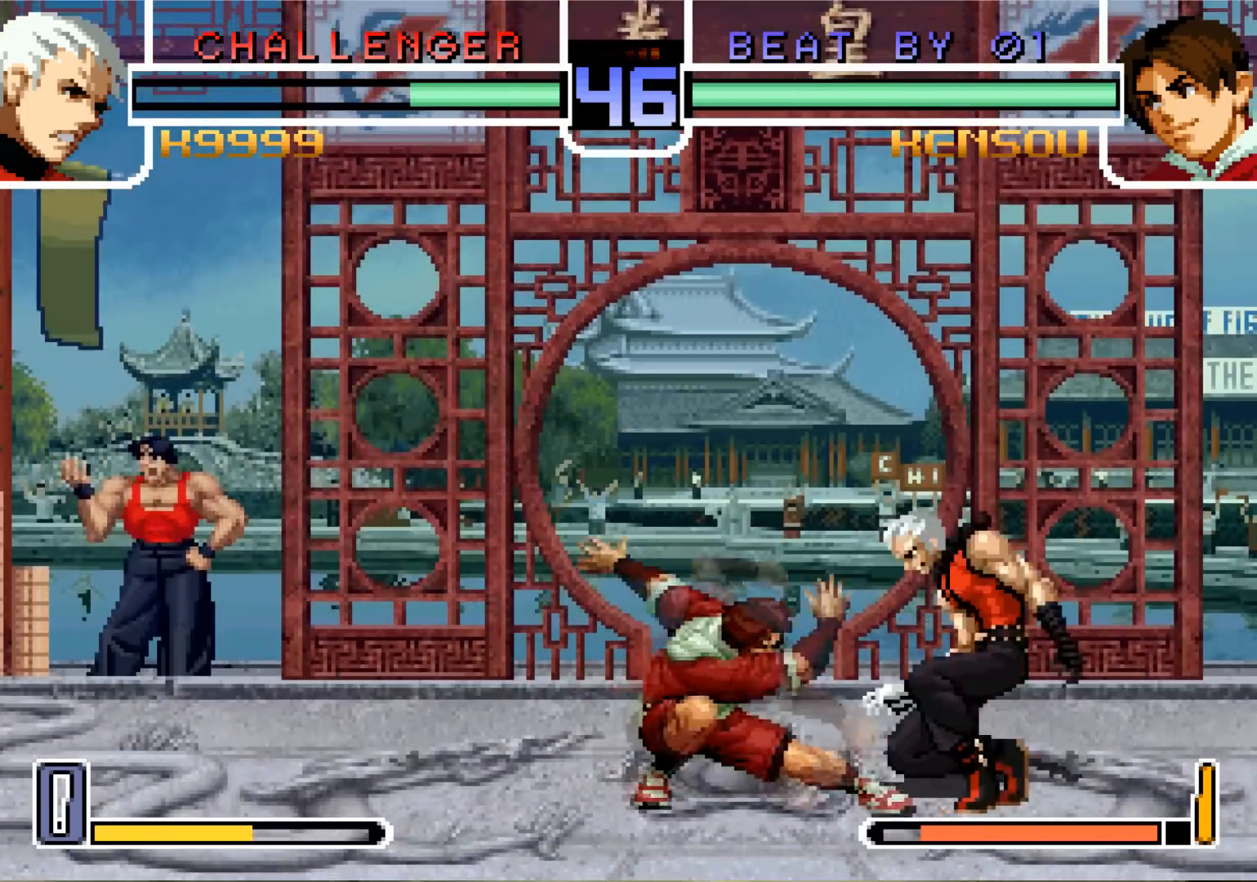
{"buttons": ["CROSS"], "left_stick": "down-left", "events": [[117, "SQUARE", "down"], [217, "SQUARE", "up"], [484, "CROSS", "down"]]}
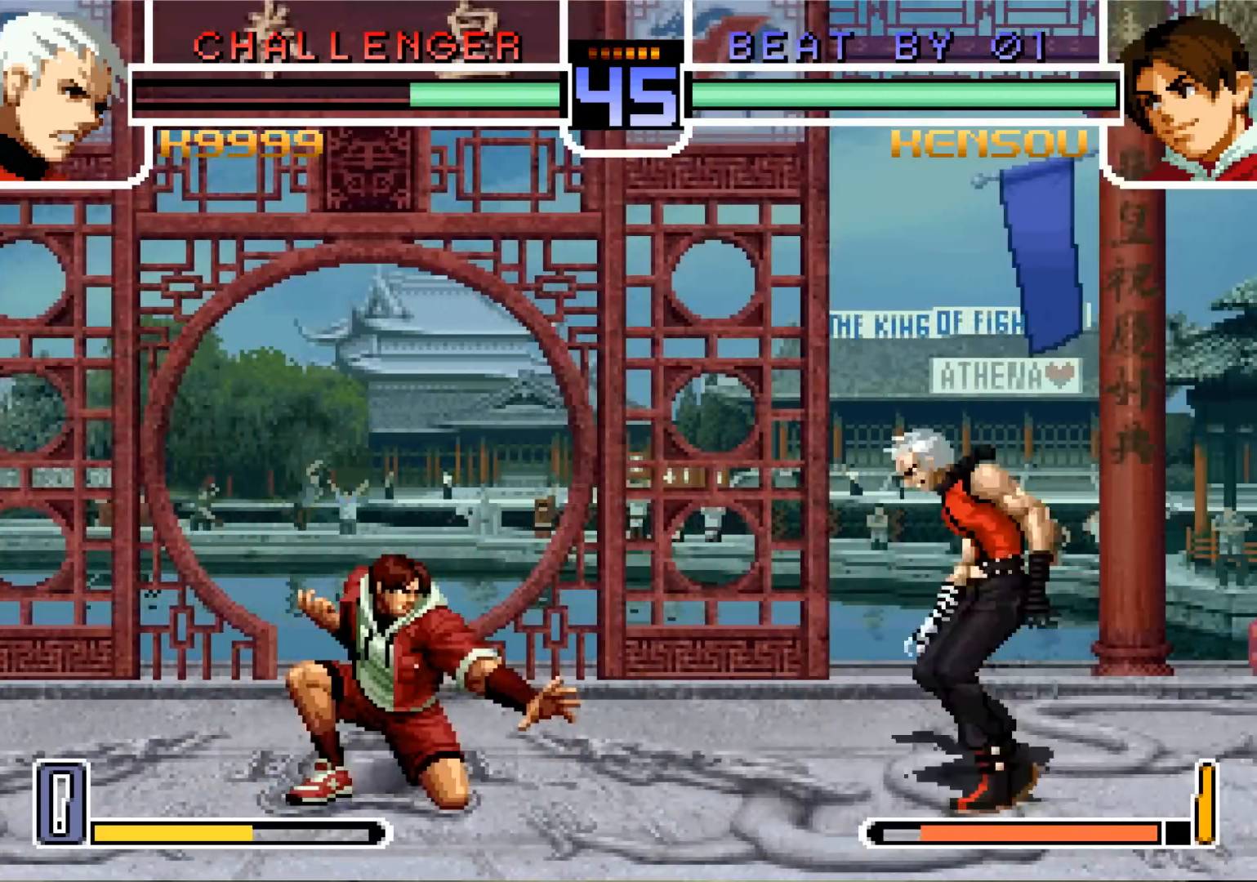
{"buttons": [], "left_stick": "center", "events": [[67, "CROSS", "up"], [133, "left_stick", "center"], [183, "TRIANGLE", "down"], [267, "TRIANGLE", "up"]]}
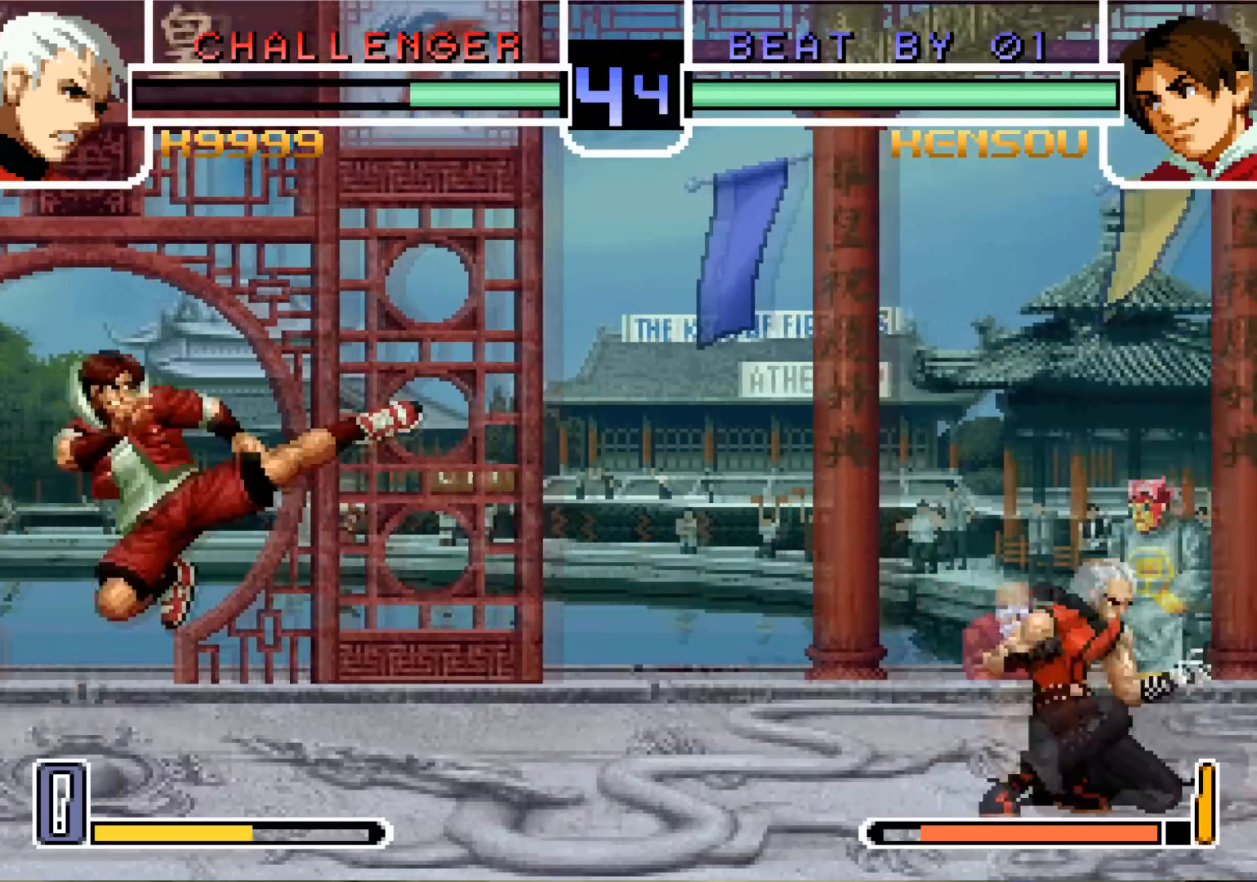
{"buttons": [], "left_stick": "down", "events": [[150, "left_stick", "down"], [267, "left_stick", "up-left"], [434, "left_stick", "down"]]}
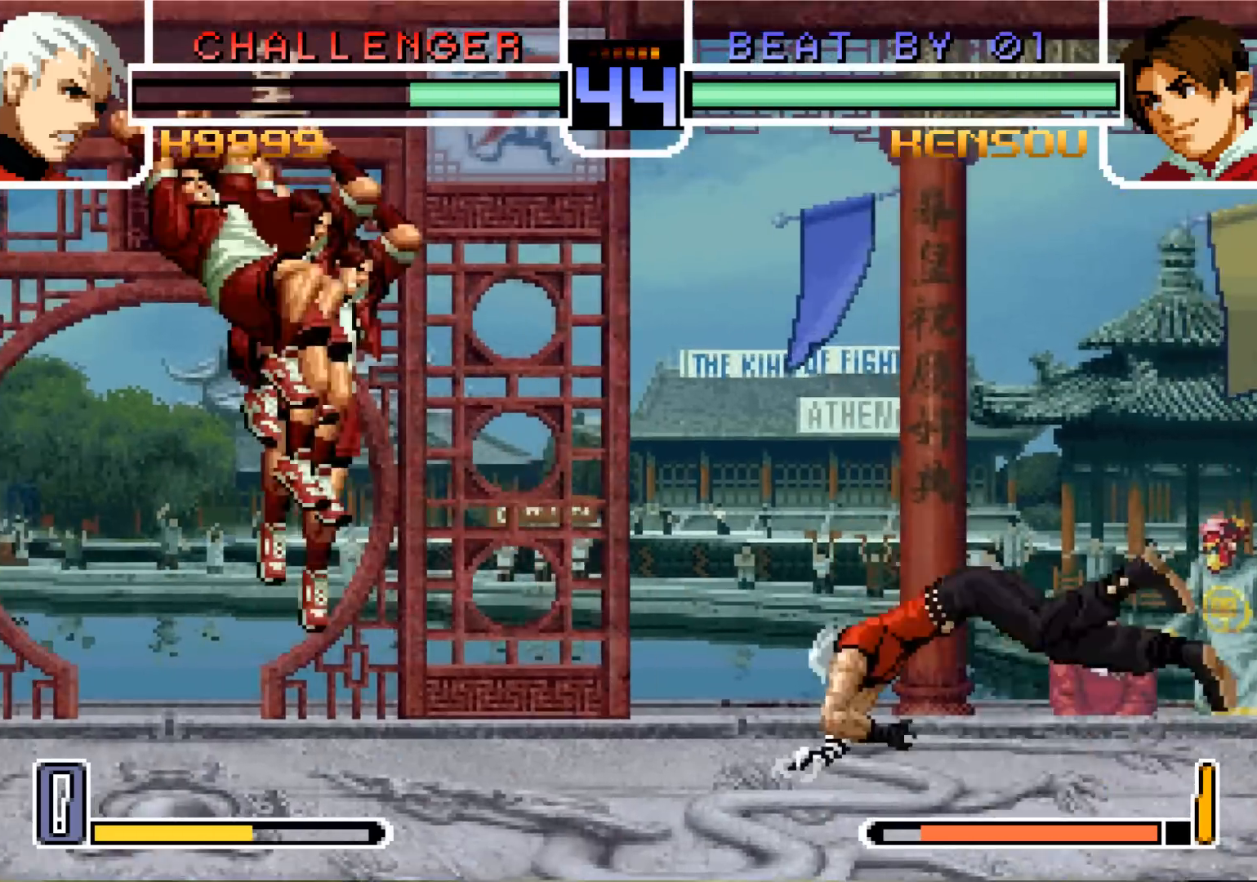
{"buttons": [], "left_stick": "down-left", "events": [[33, "left_stick", "left"], [83, "R1", "down"], [217, "R1", "up"], [250, "left_stick", "down-left"]]}
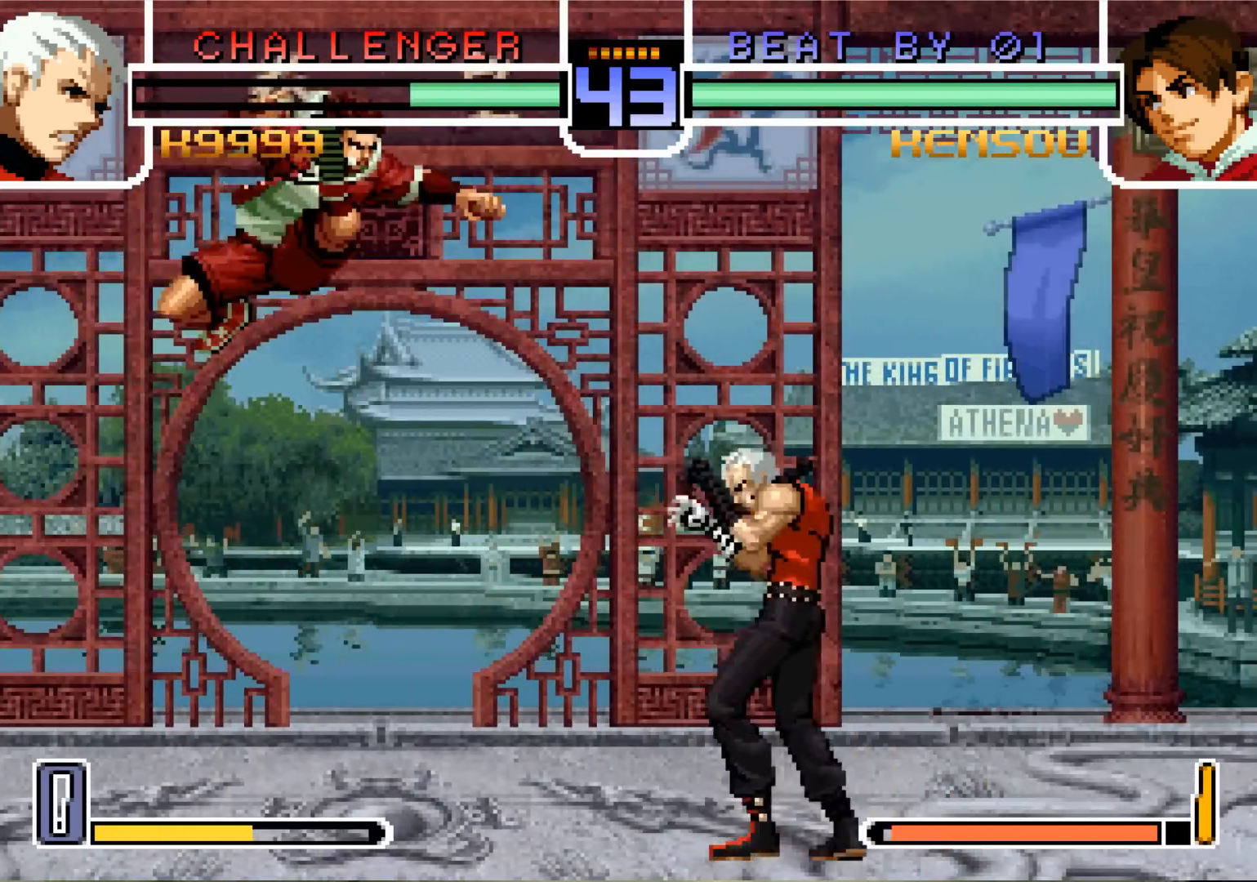
{"buttons": [], "left_stick": "down-left", "events": []}
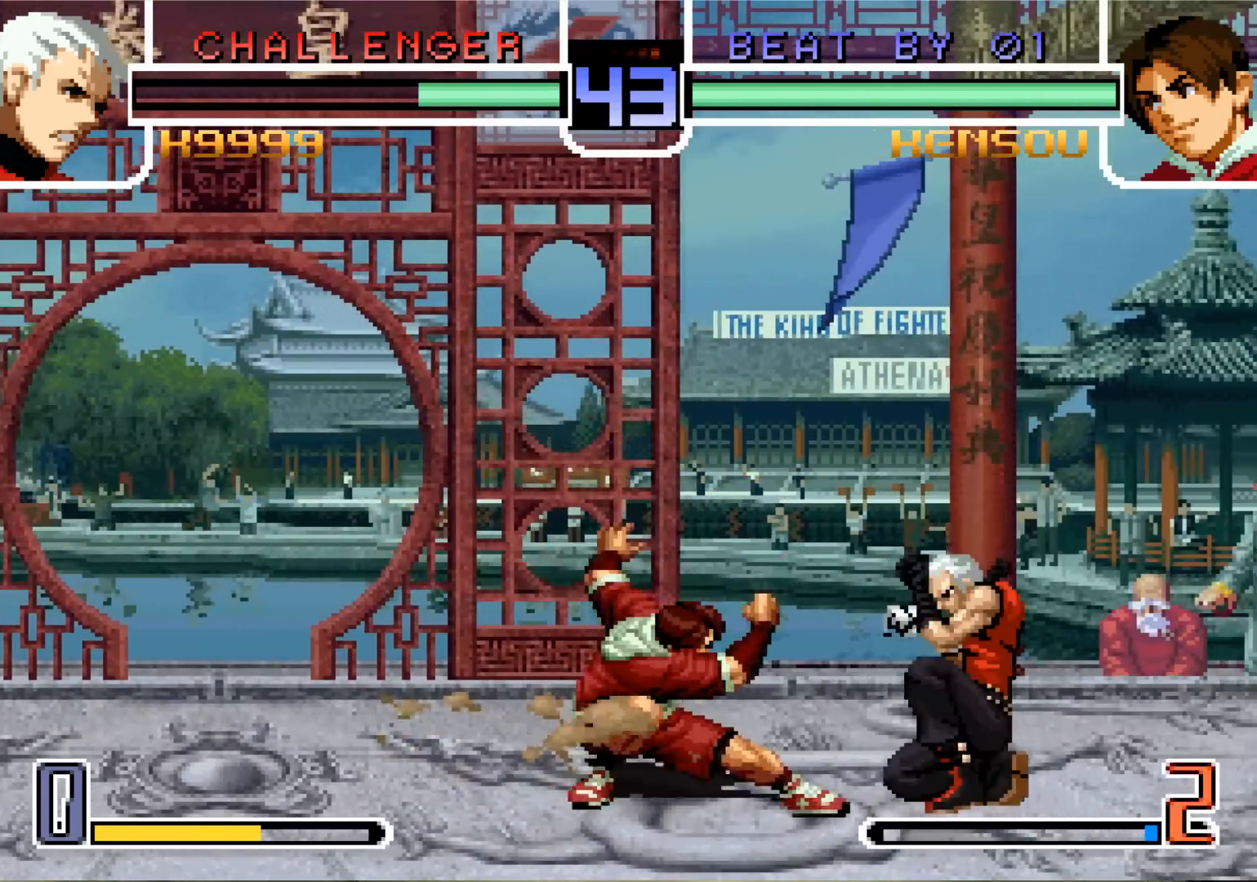
{"buttons": [], "left_stick": "up-left", "events": [[83, "left_stick", "center"], [217, "left_stick", "up-left"]]}
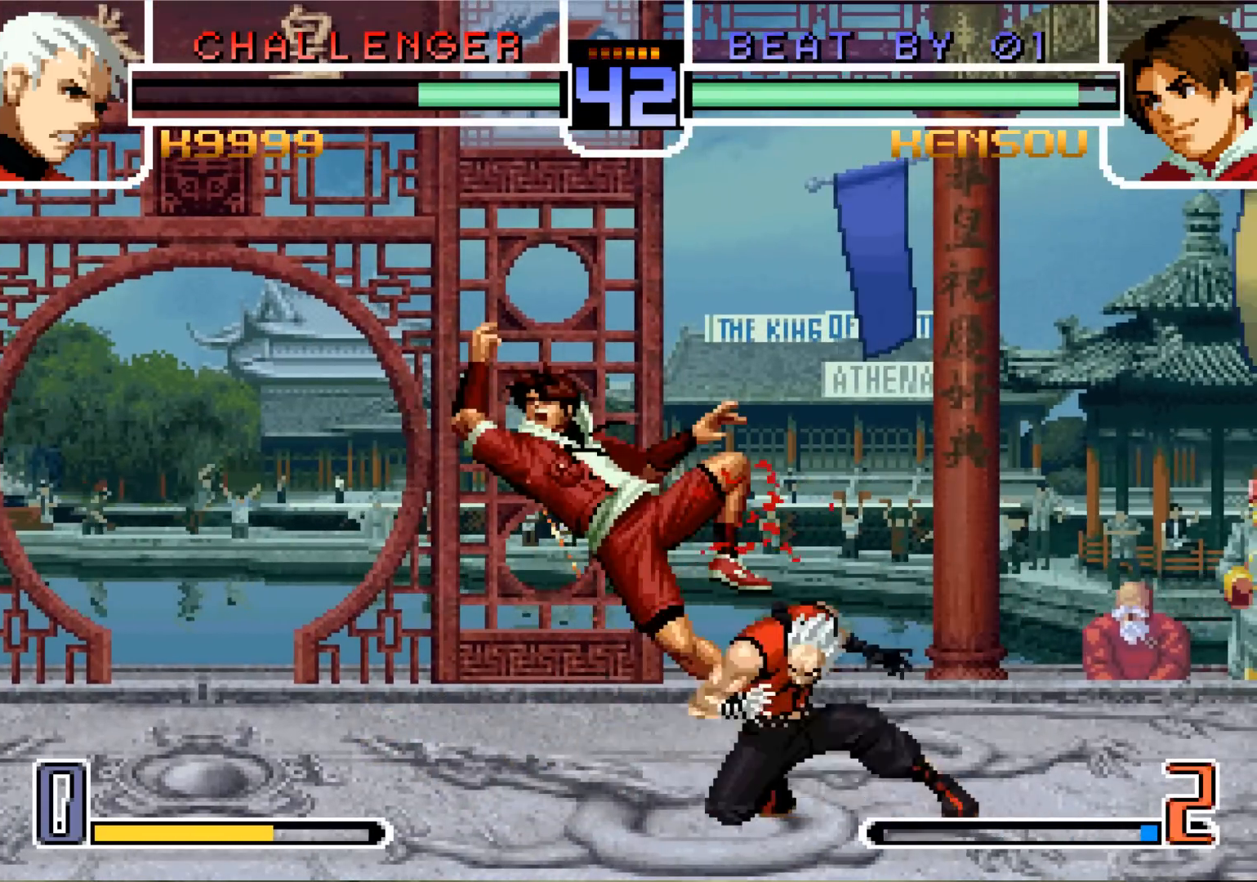
{"buttons": [], "left_stick": "left", "events": [[134, "left_stick", "center"], [401, "left_stick", "left"]]}
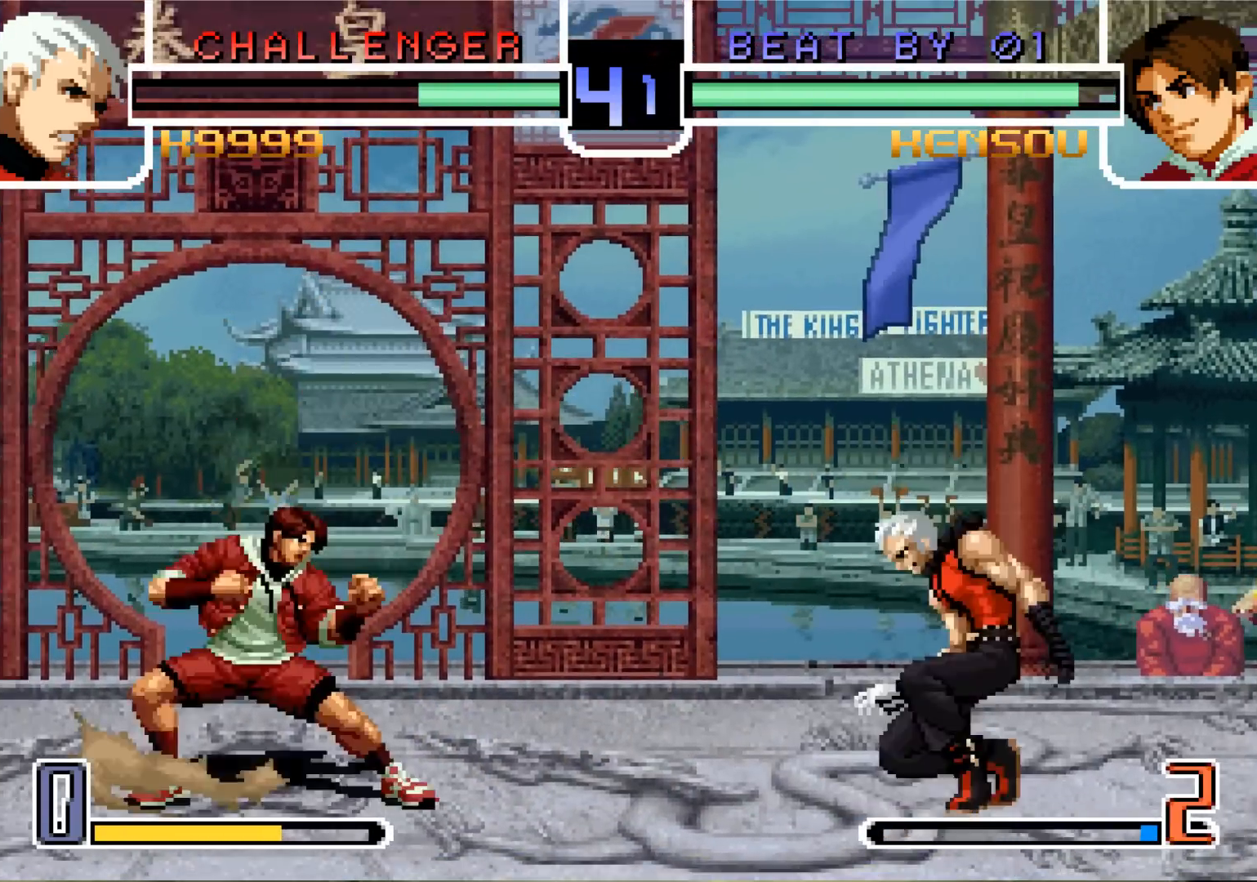
{"buttons": [], "left_stick": "center", "events": [[67, "SQUARE", "down"], [67, "TRIANGLE", "down"], [150, "SQUARE", "up"], [167, "TRIANGLE", "up"], [467, "left_stick", "center"]]}
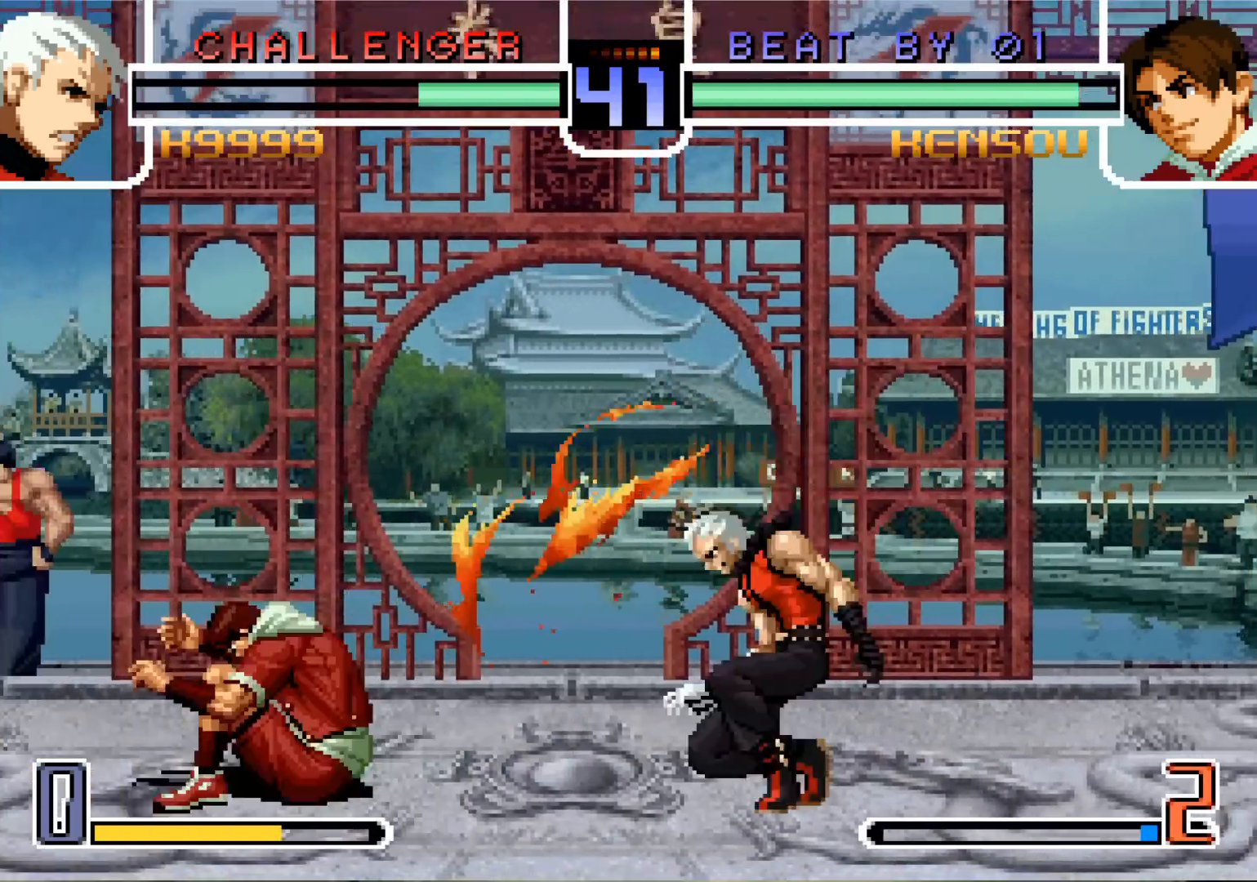
{"buttons": ["CROSS"], "left_stick": "center", "events": [[84, "left_stick", "up-left"], [351, "left_stick", "center"], [467, "CROSS", "down"]]}
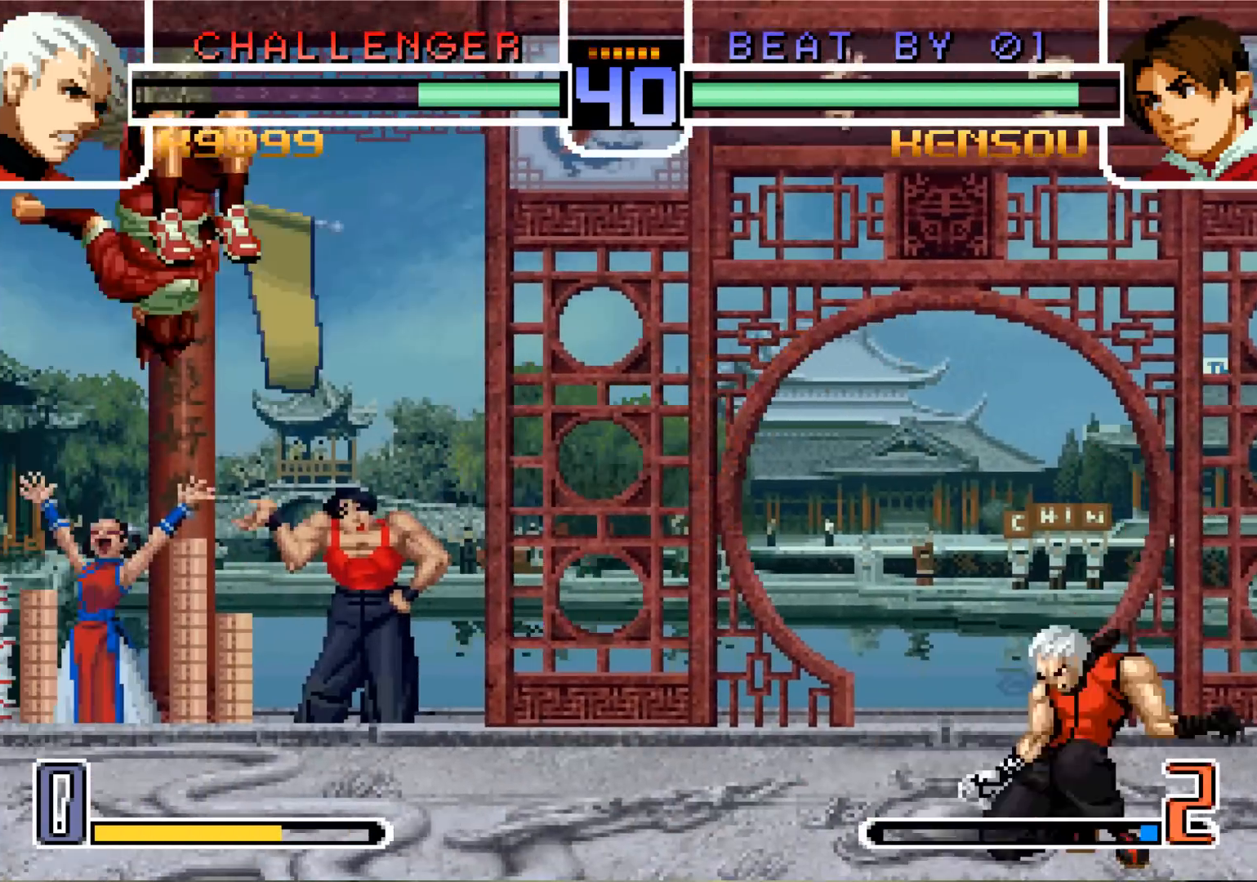
{"buttons": [], "left_stick": "center", "events": [[67, "CROSS", "up"], [184, "left_stick", "down"], [300, "left_stick", "left"], [367, "SQUARE", "down"], [451, "SQUARE", "up"], [451, "left_stick", "center"]]}
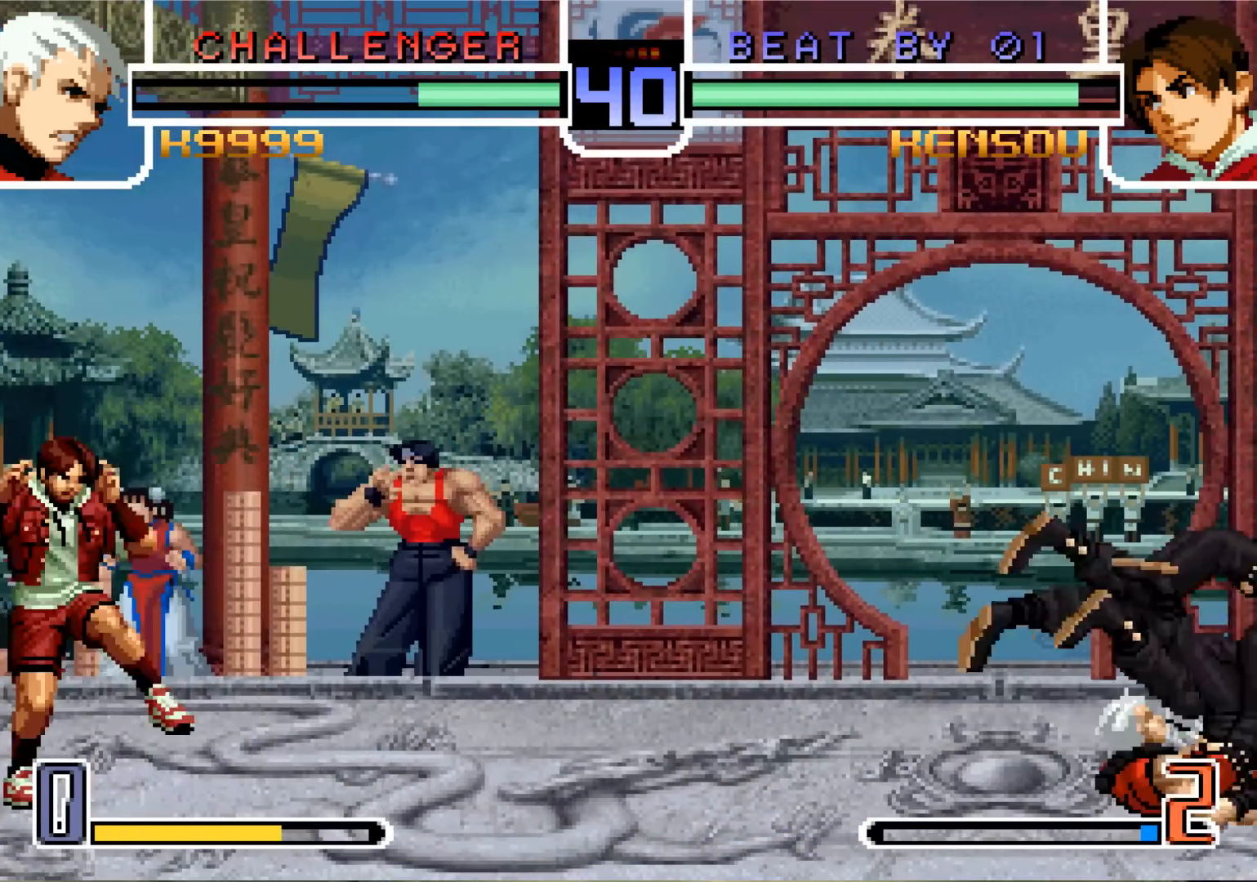
{"buttons": [], "left_stick": "down", "events": [[500, "left_stick", "down"]]}